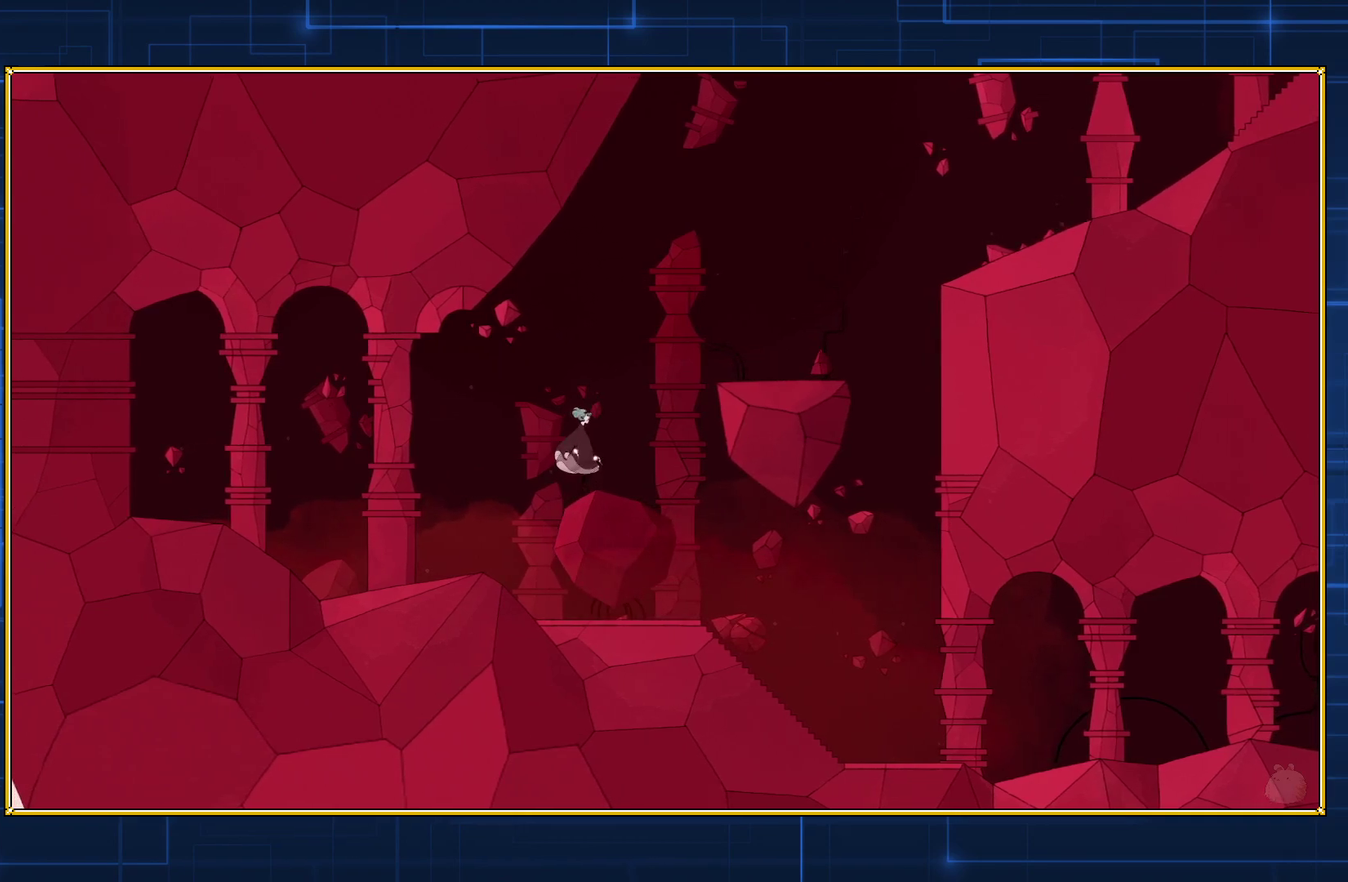
Gameplay with a controller (Nintendo layout); each line is a JSON object with the inputs held at the frame after it. "events" lists button and stick changes between this image and that frame as [ms after this image, input, new state], when the widget could be followed in between. Not read: L3 R3.
{"buttons": ["B", "DPAD_RIGHT"], "events": [[183, "B", "down"]]}
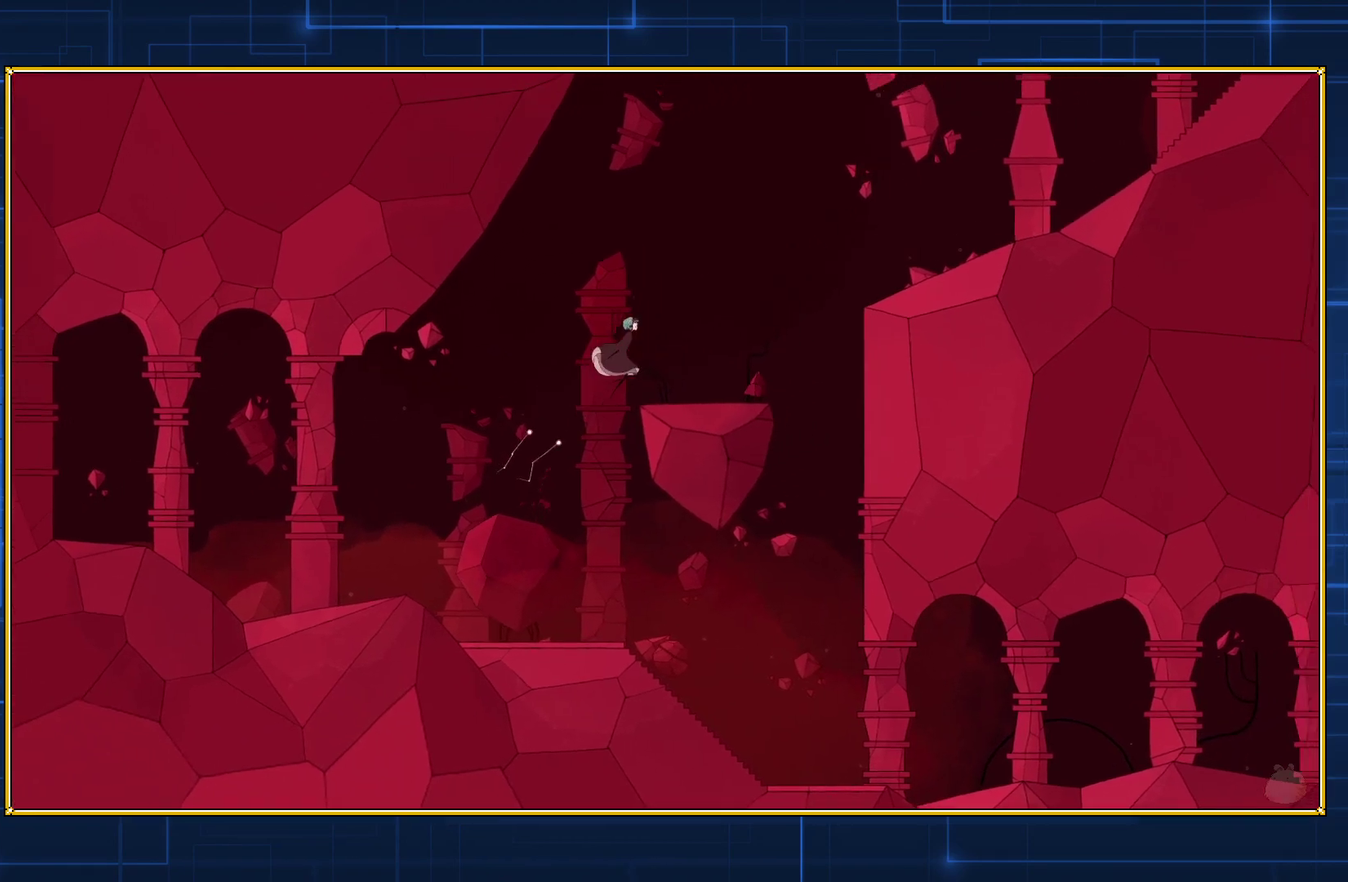
{"buttons": ["B", "DPAD_RIGHT"], "events": []}
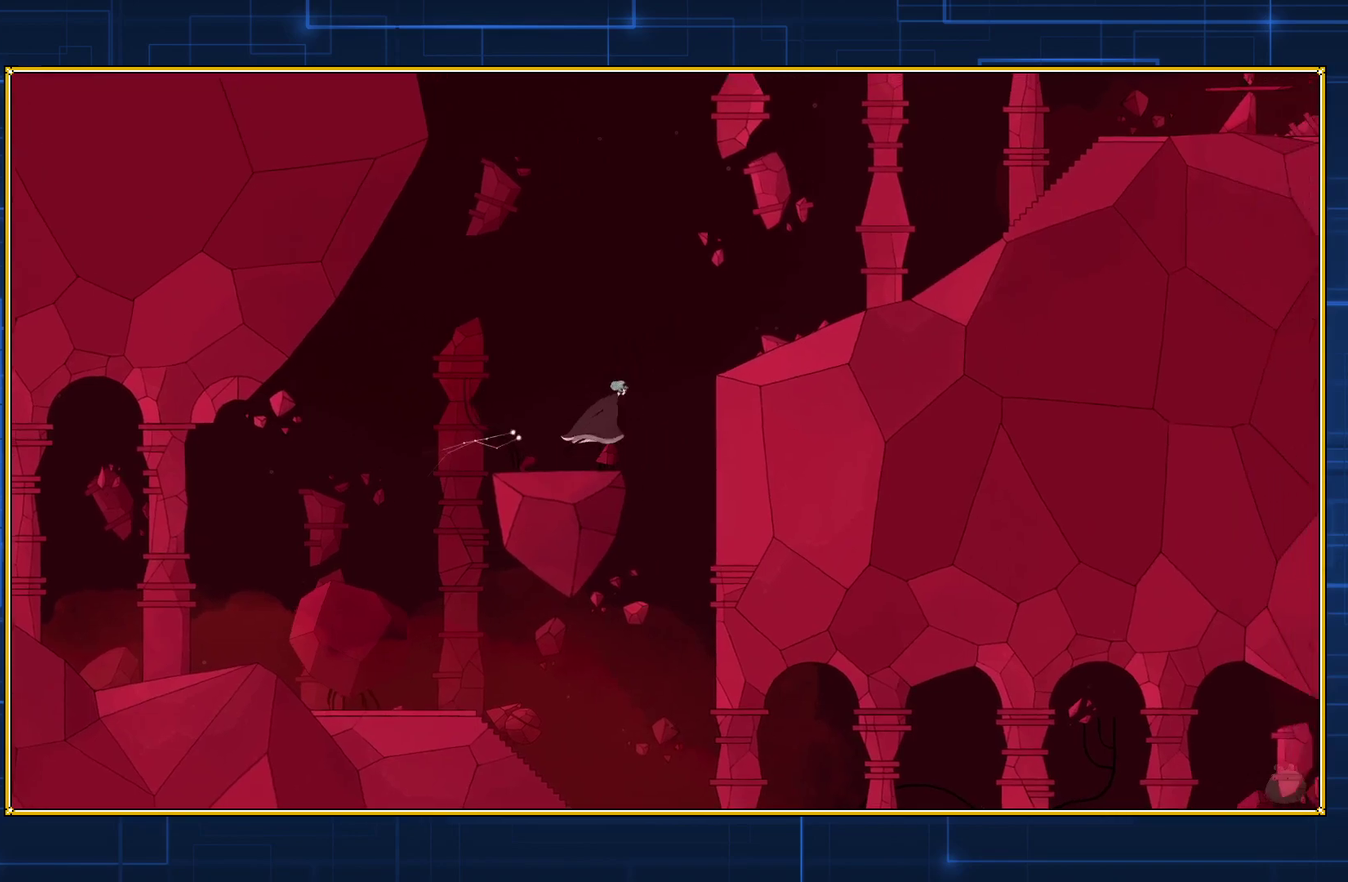
{"buttons": ["B", "DPAD_RIGHT"], "events": [[33, "B", "up"], [150, "B", "down"]]}
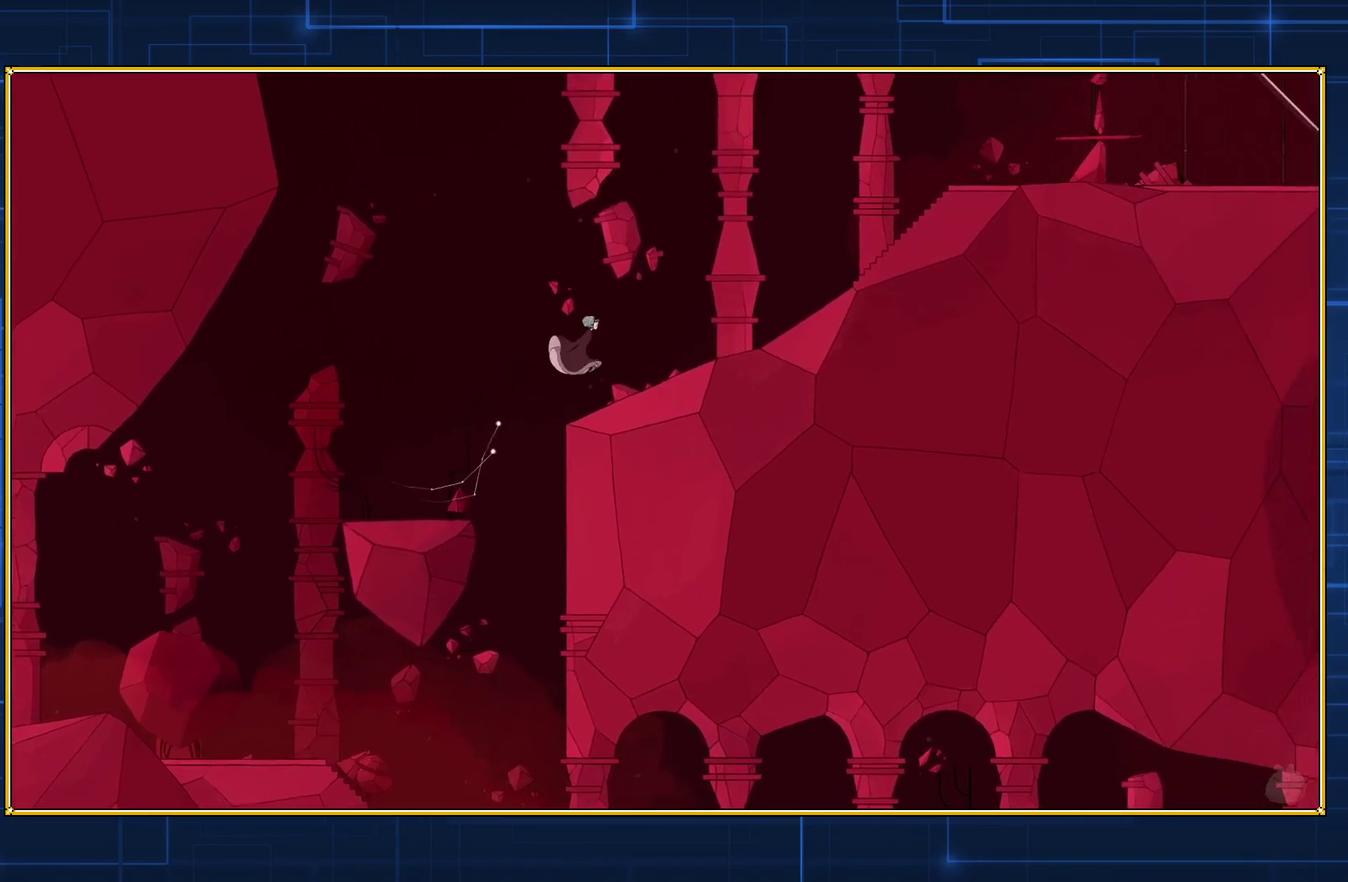
{"buttons": ["B", "DPAD_RIGHT"], "events": []}
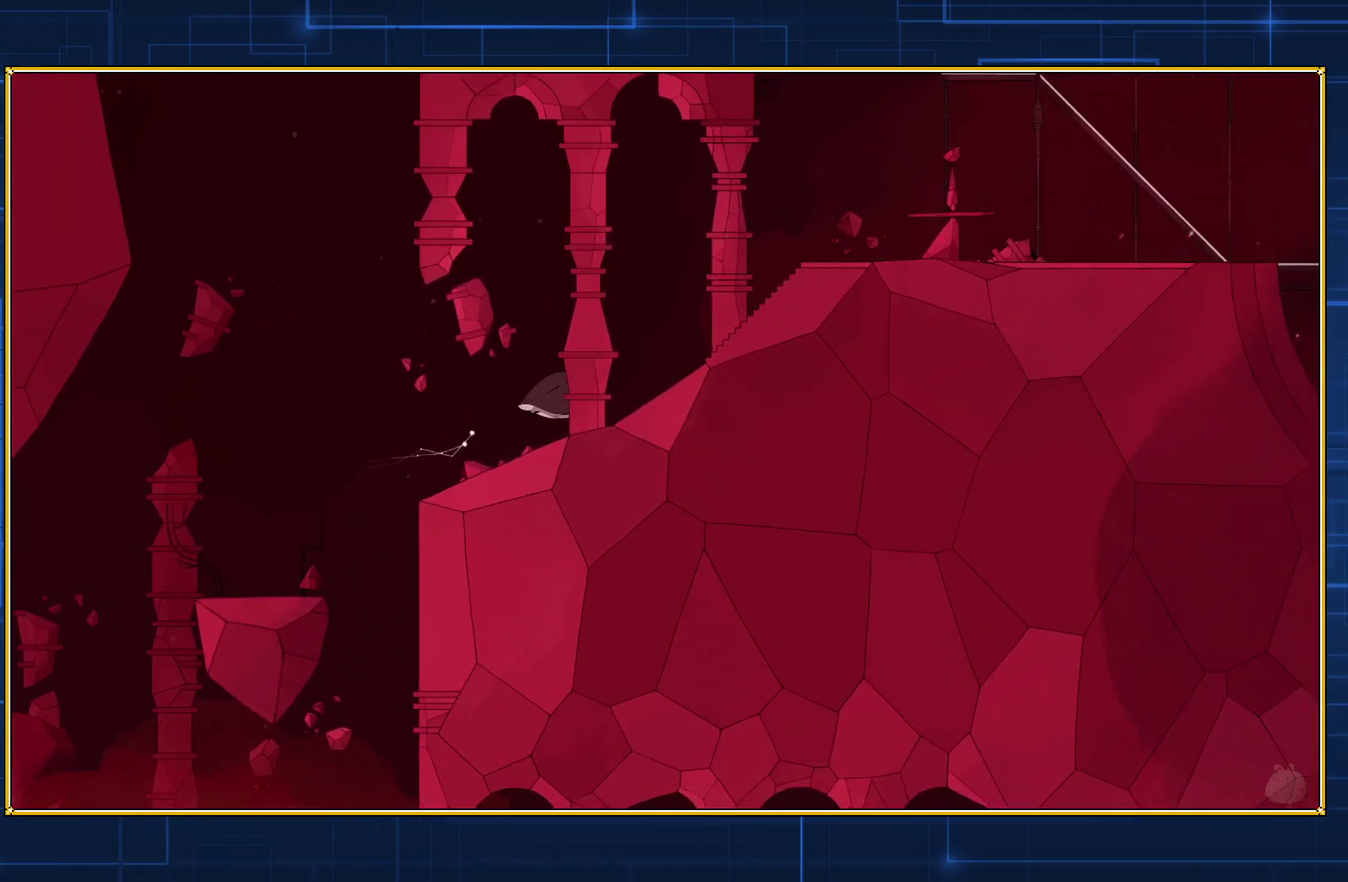
{"buttons": ["B", "DPAD_RIGHT"], "events": [[117, "B", "up"], [217, "B", "down"], [283, "B", "up"], [367, "B", "down"]]}
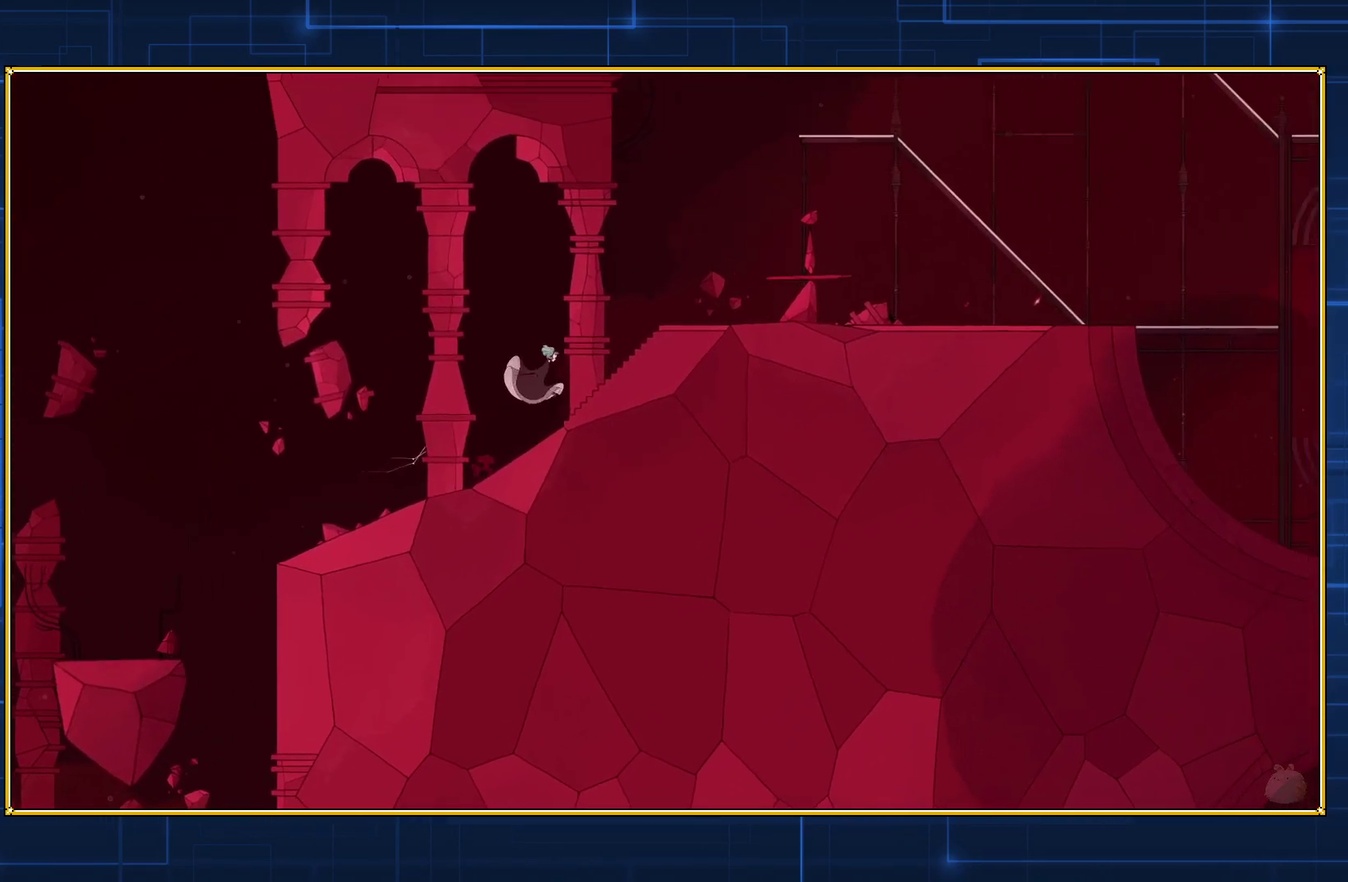
{"buttons": ["B", "DPAD_RIGHT"], "events": []}
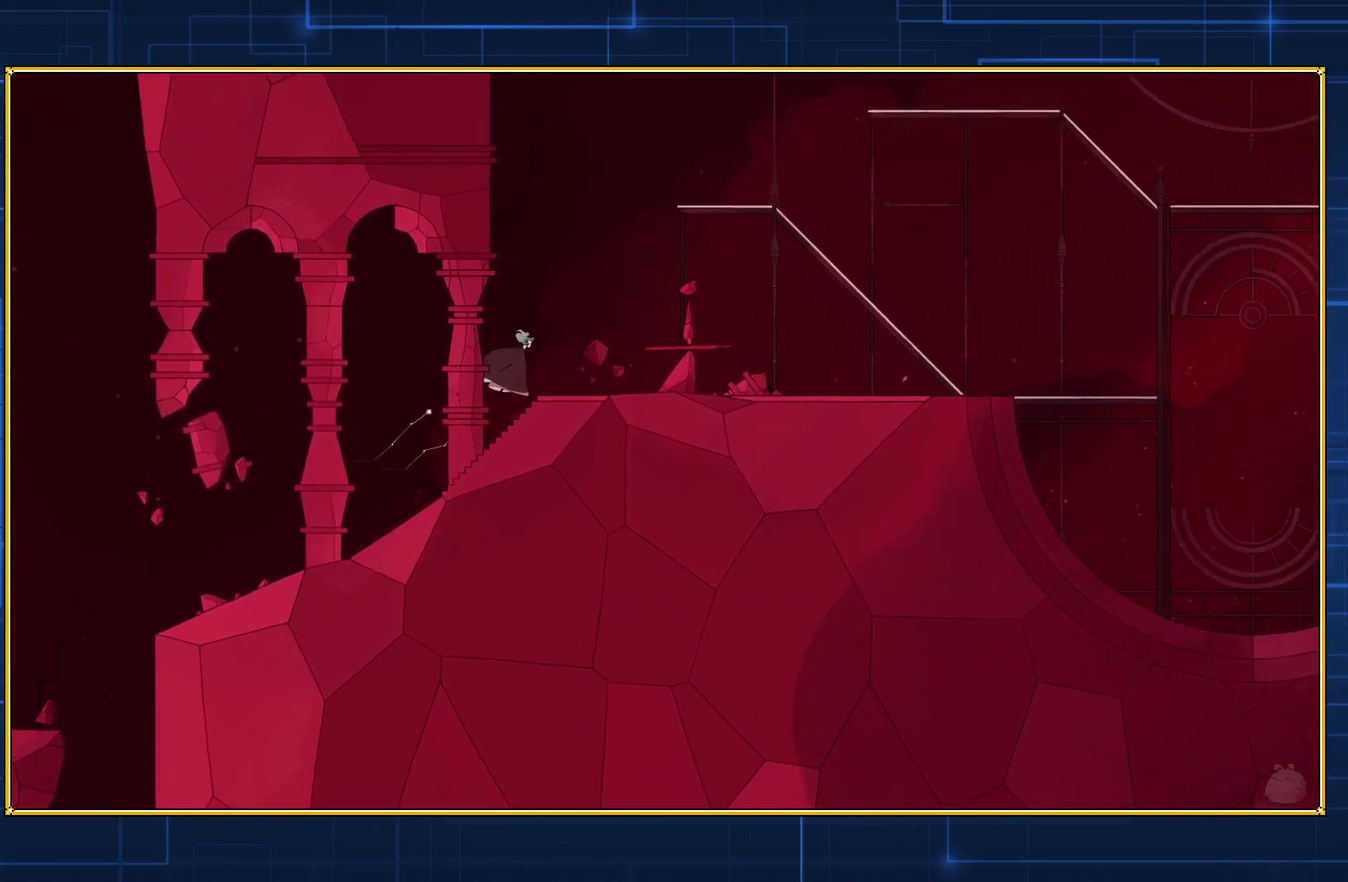
{"buttons": ["DPAD_RIGHT"], "events": [[100, "B", "up"]]}
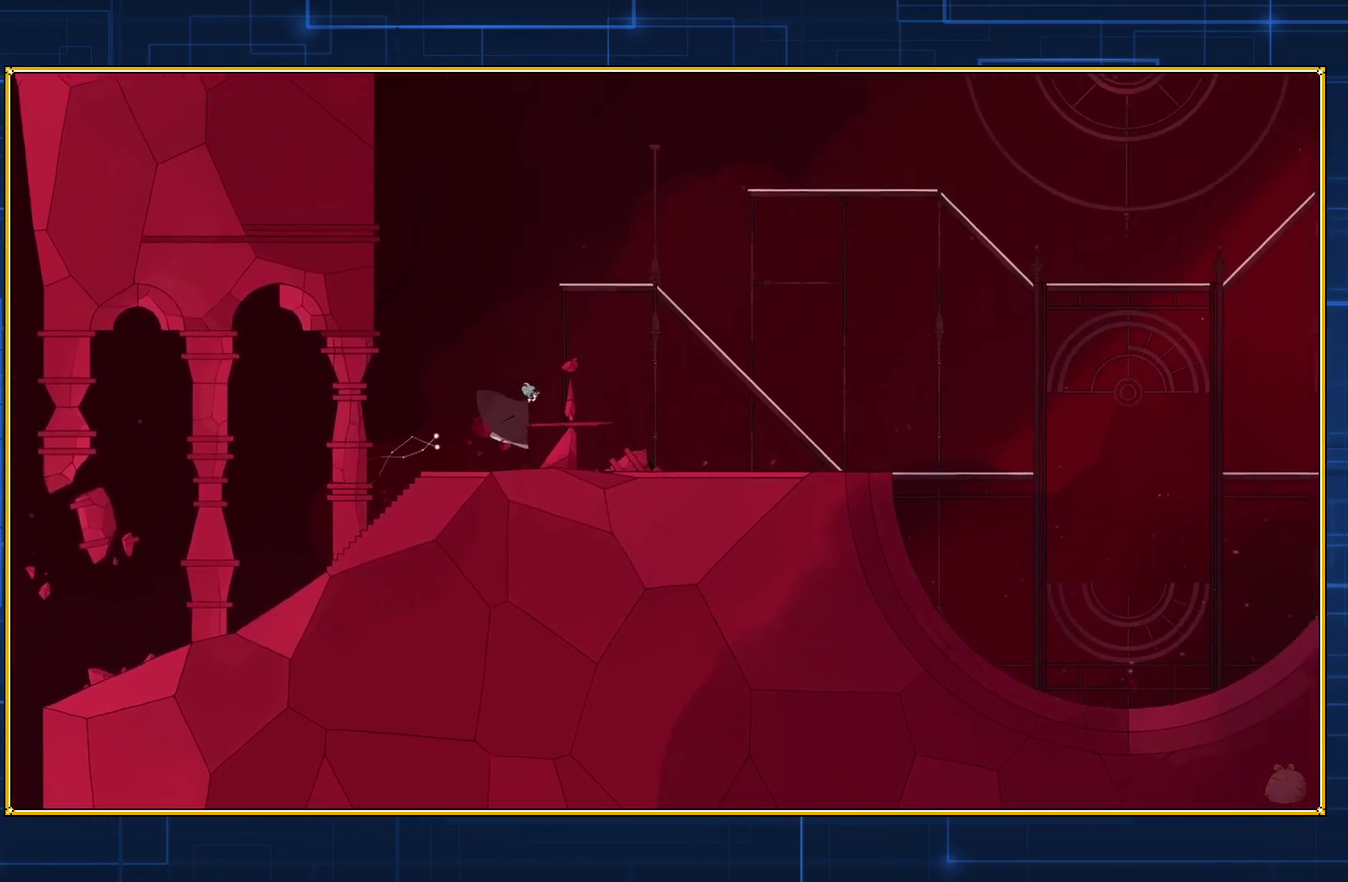
{"buttons": ["DPAD_RIGHT"], "events": []}
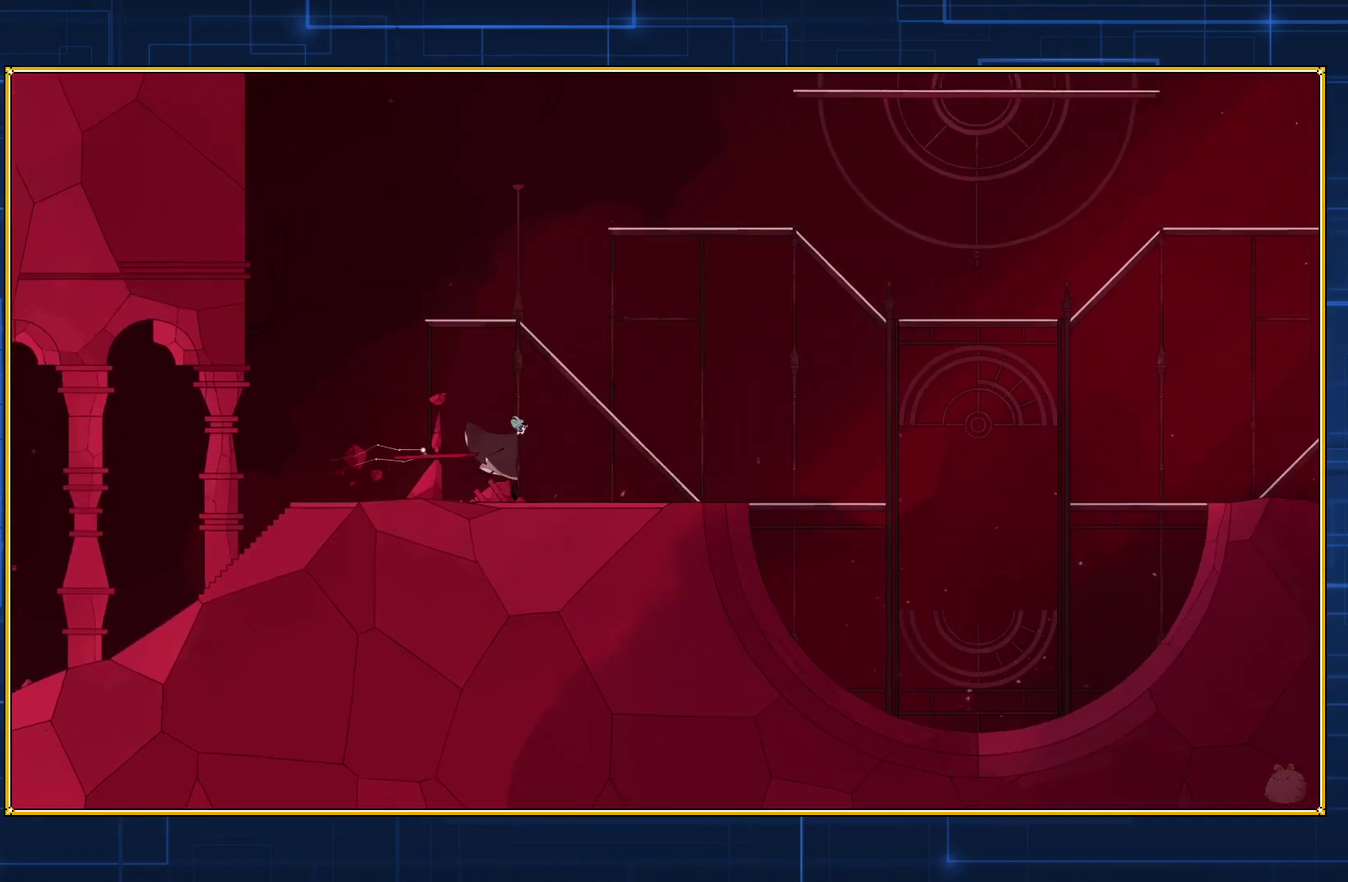
{"buttons": ["DPAD_LEFT"], "events": [[33, "DPAD_RIGHT", "up"], [483, "DPAD_LEFT", "down"]]}
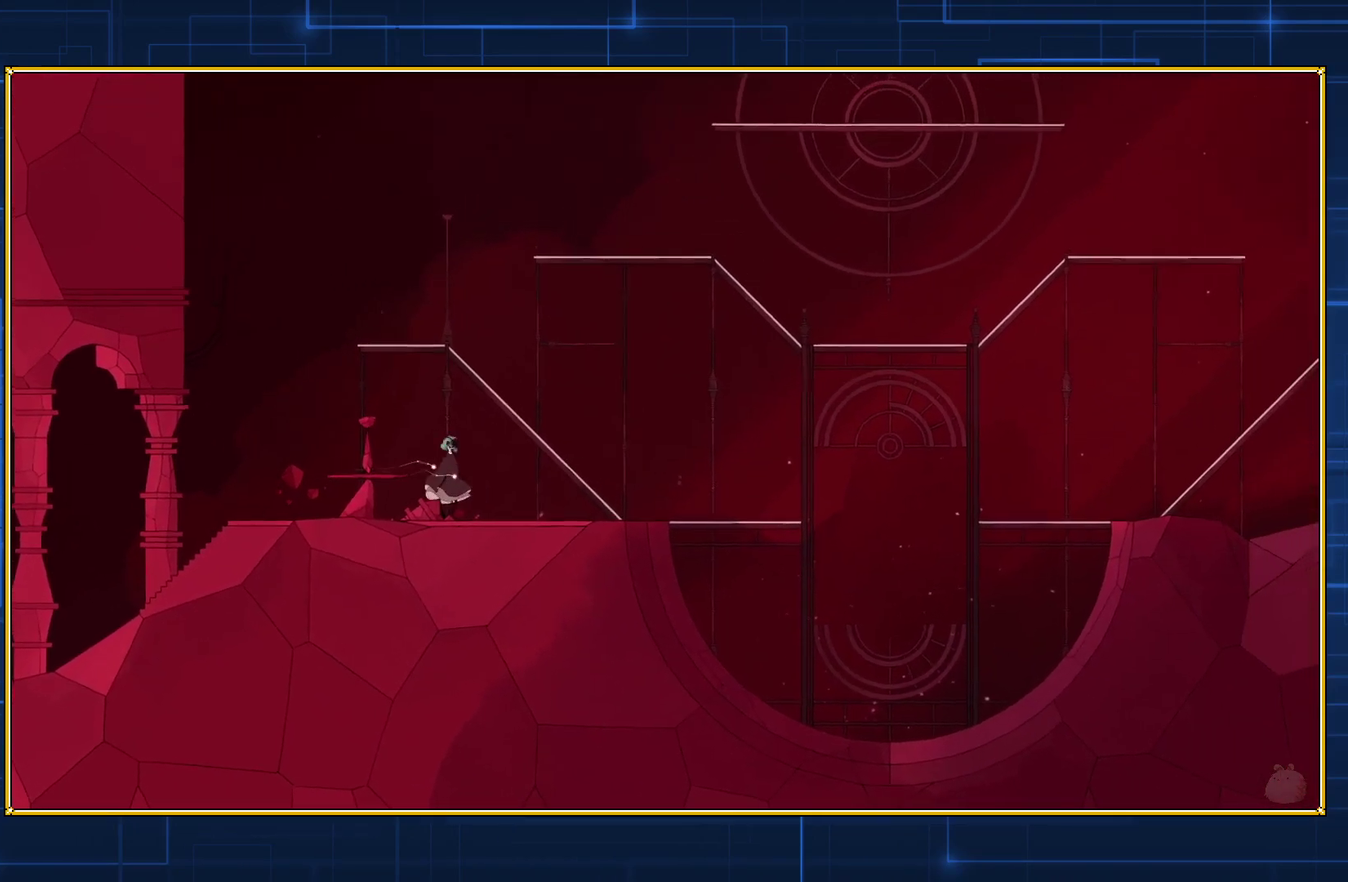
{"buttons": [], "events": [[267, "DPAD_LEFT", "up"]]}
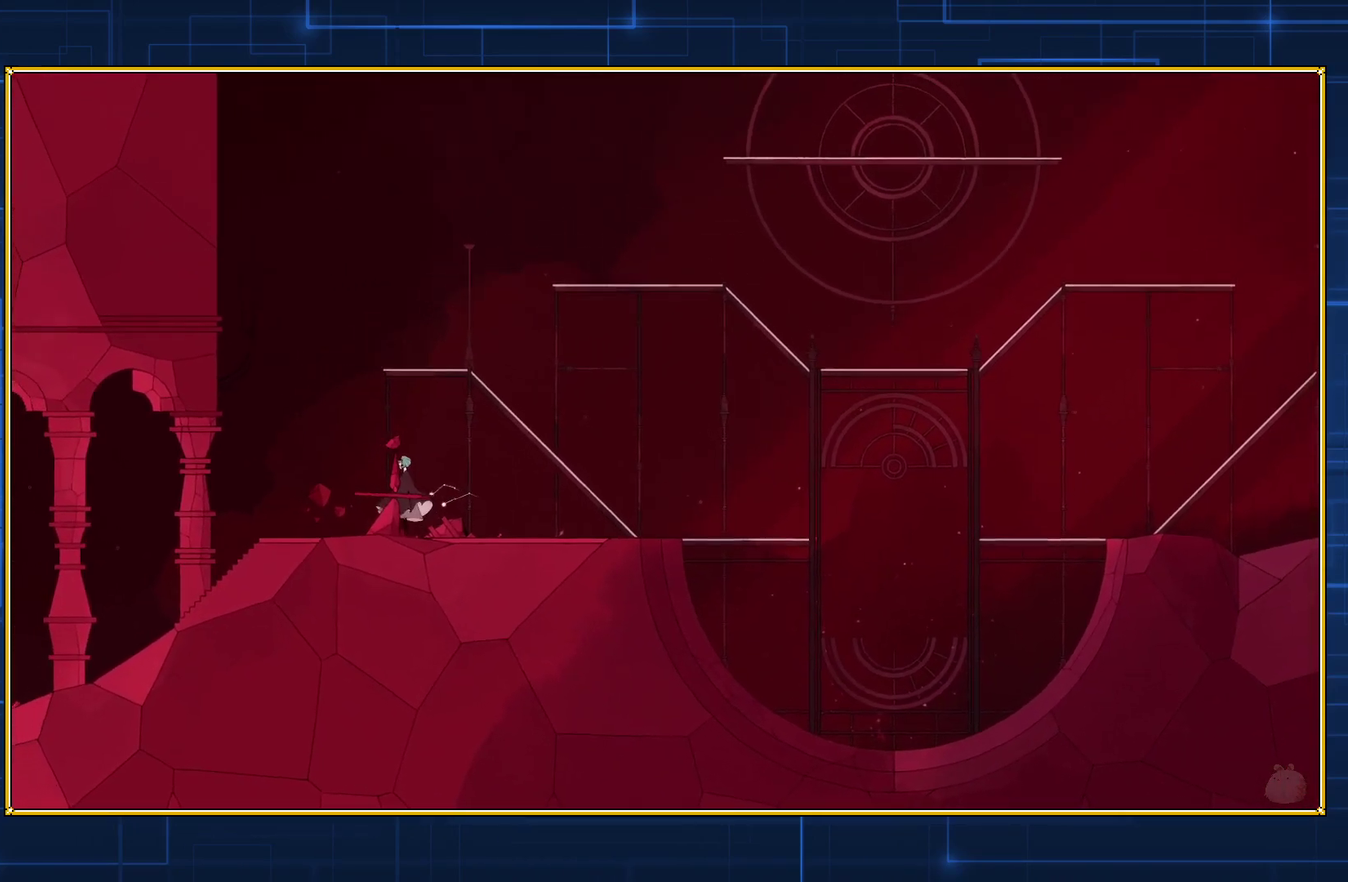
{"buttons": [], "events": []}
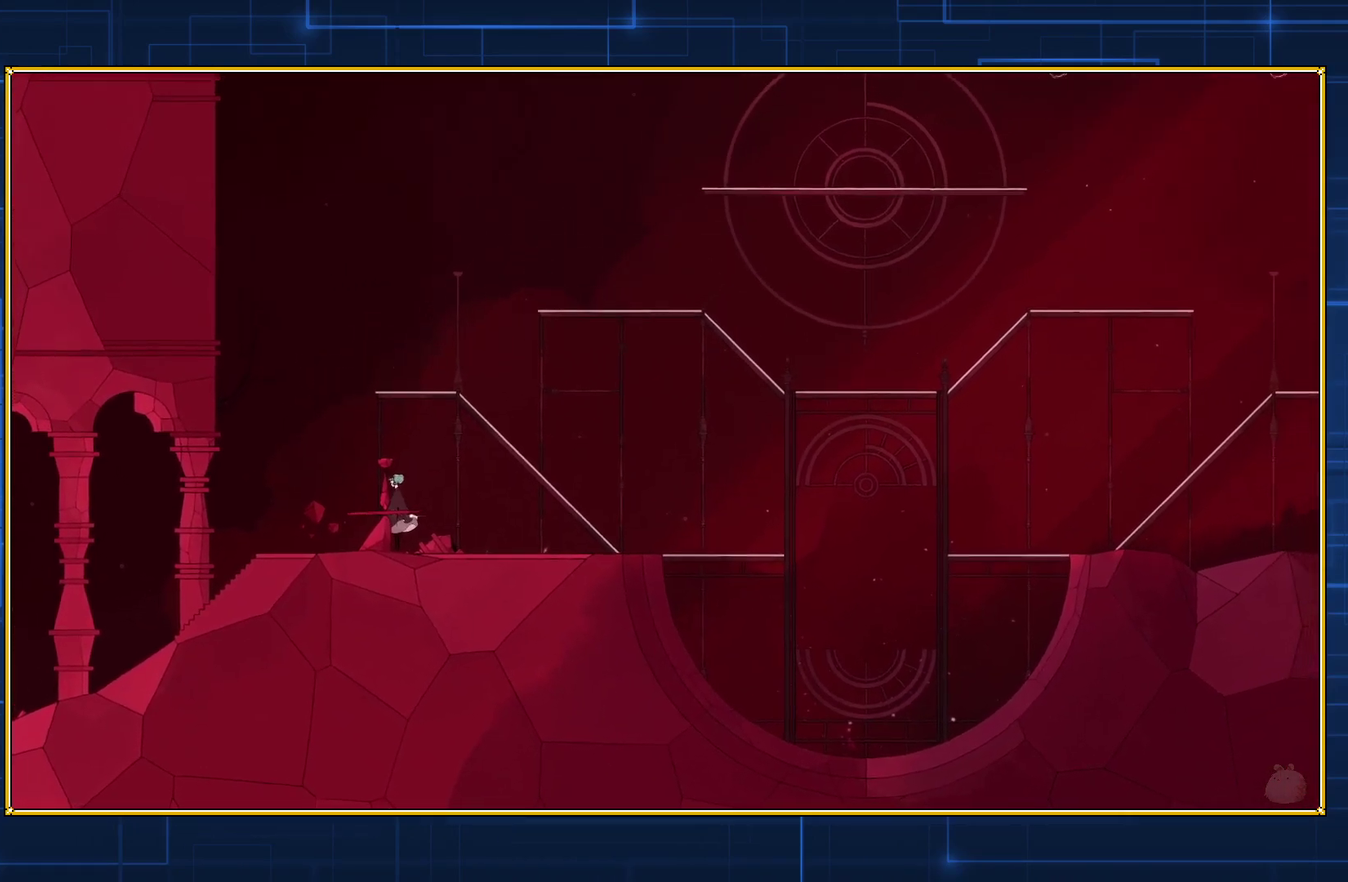
{"buttons": ["Y"], "events": [[267, "B", "down"], [317, "B", "up"], [417, "Y", "down"]]}
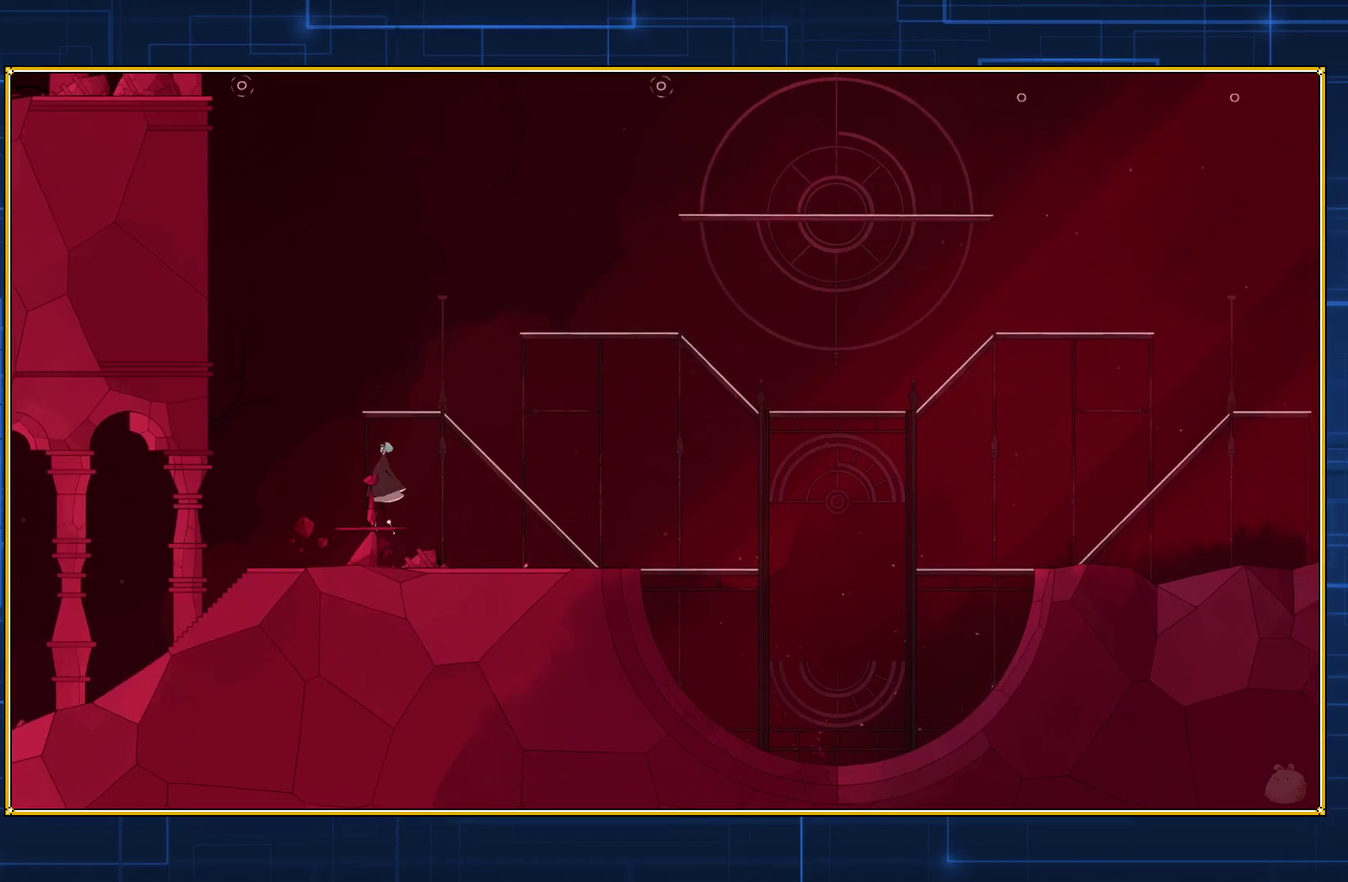
{"buttons": ["Y"], "events": []}
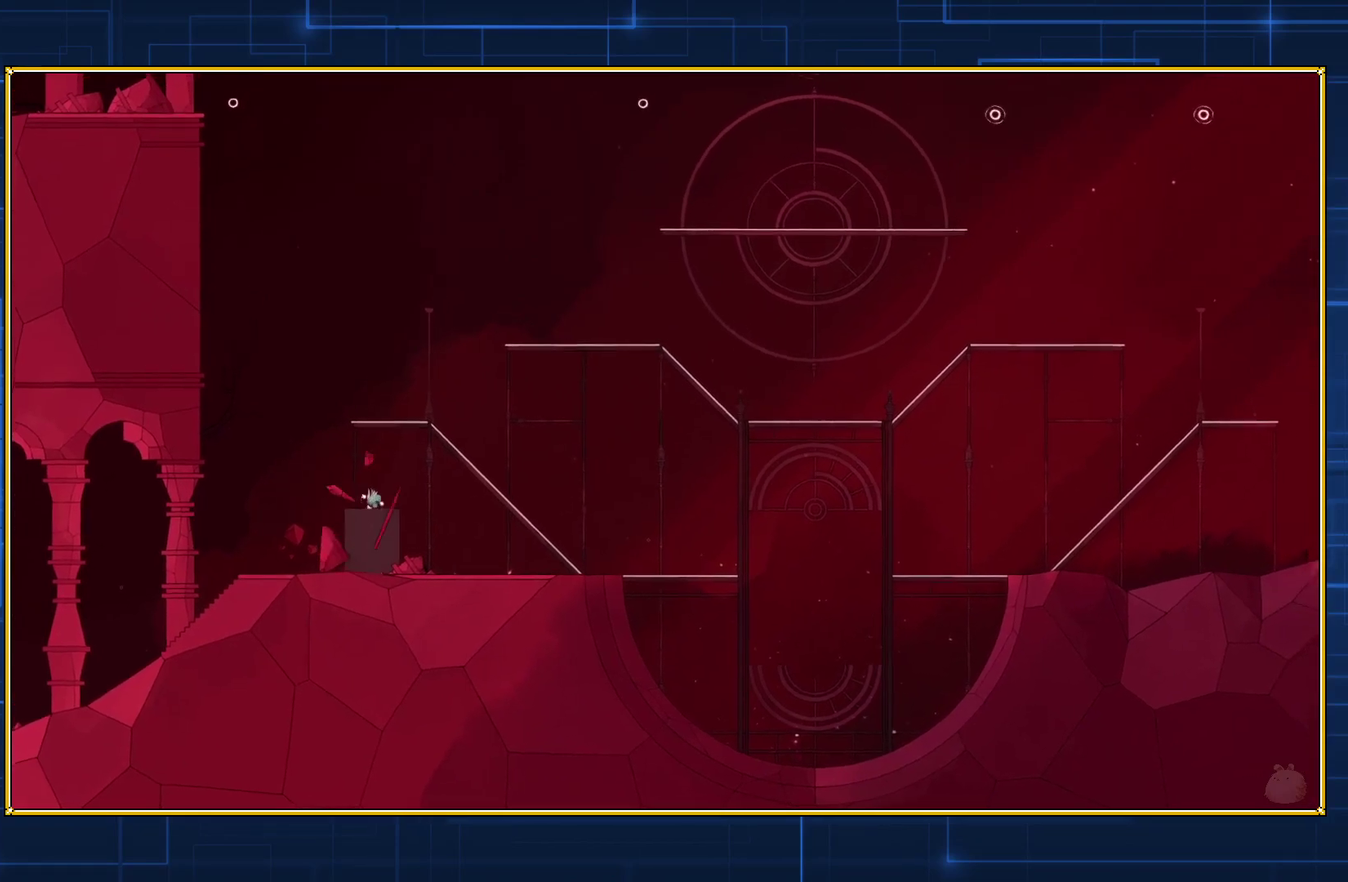
{"buttons": ["Y"], "events": []}
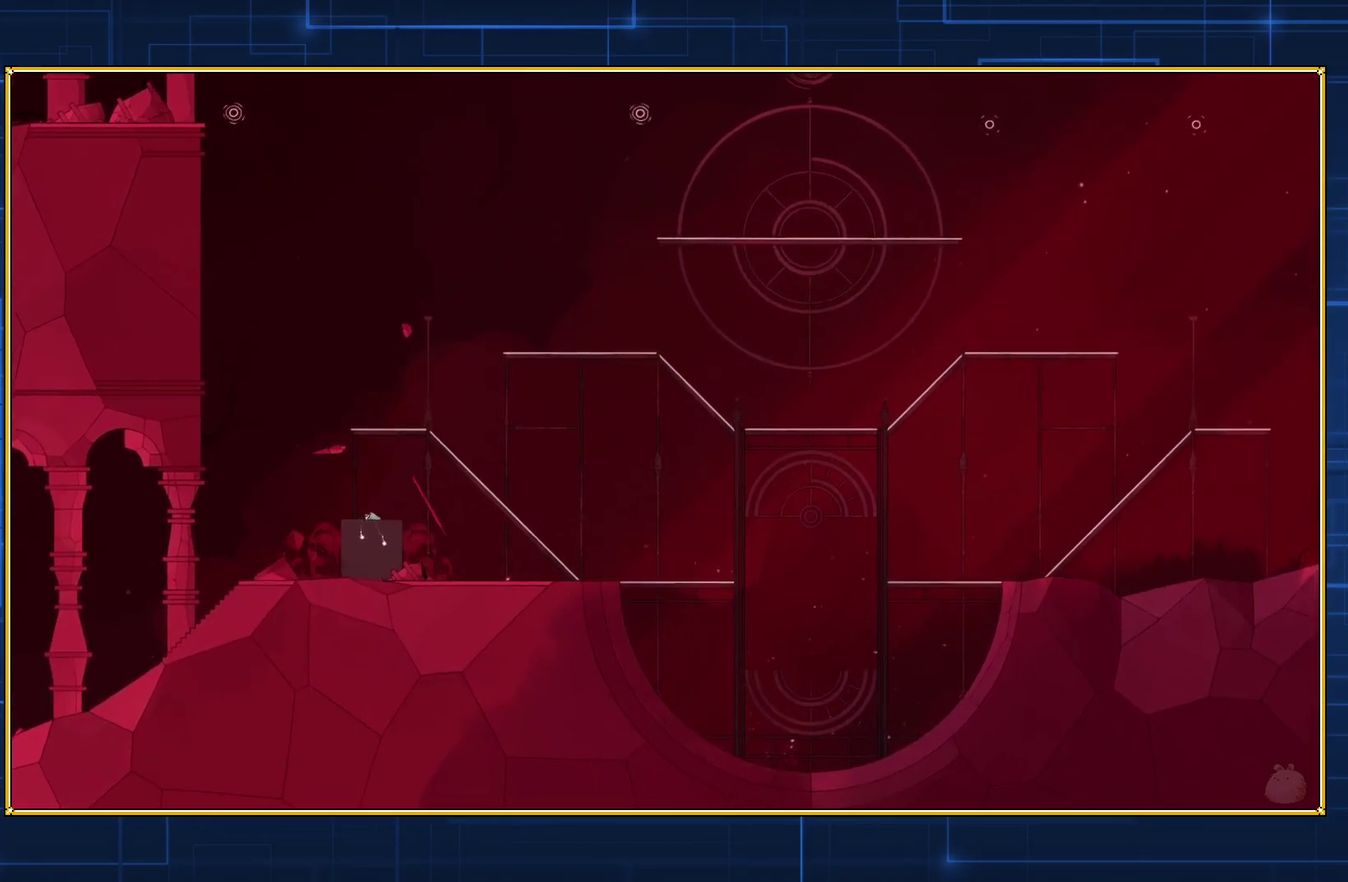
{"buttons": ["Y"], "events": []}
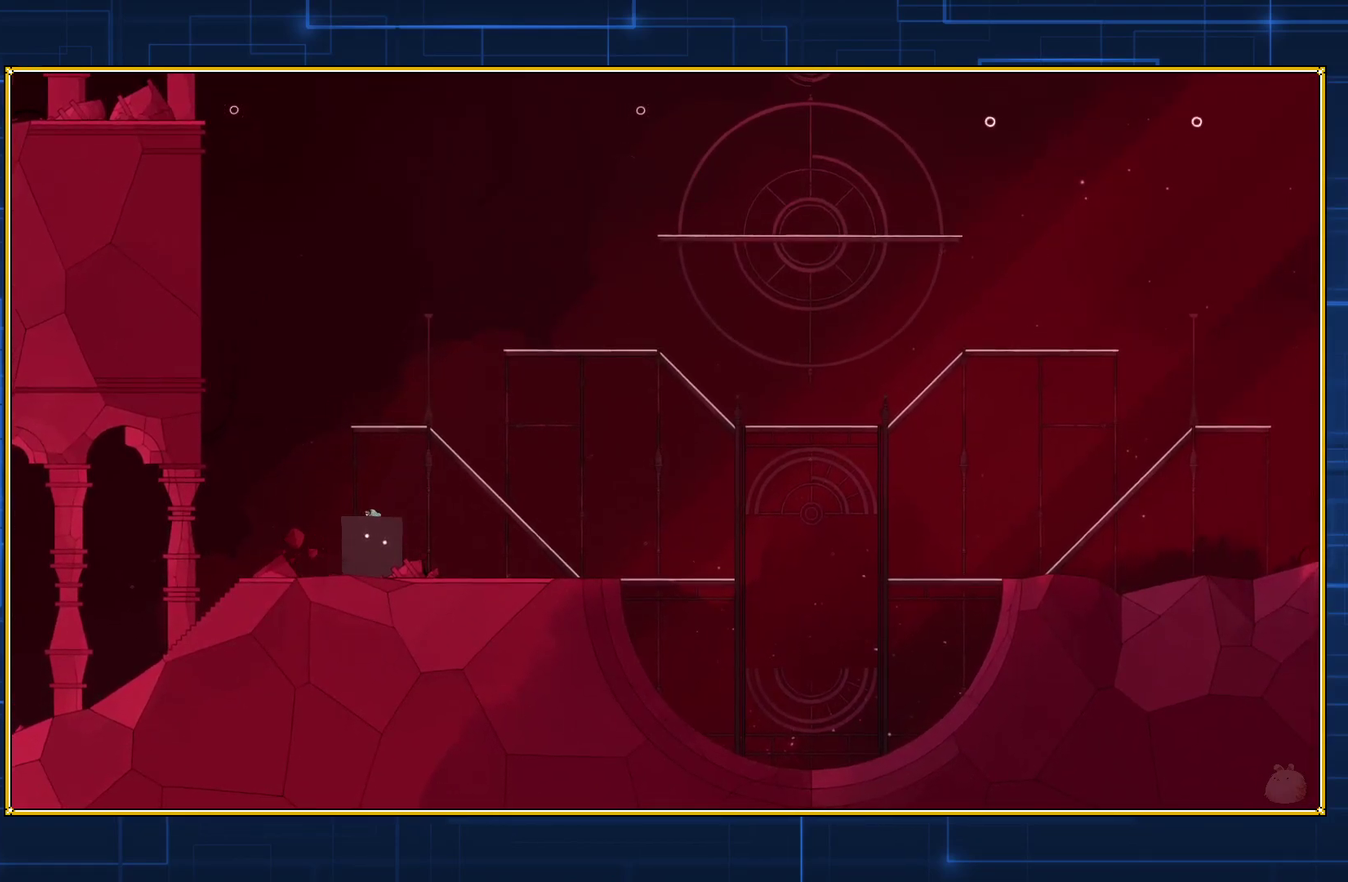
{"buttons": ["Y", "DPAD_LEFT"], "events": [[433, "DPAD_LEFT", "down"]]}
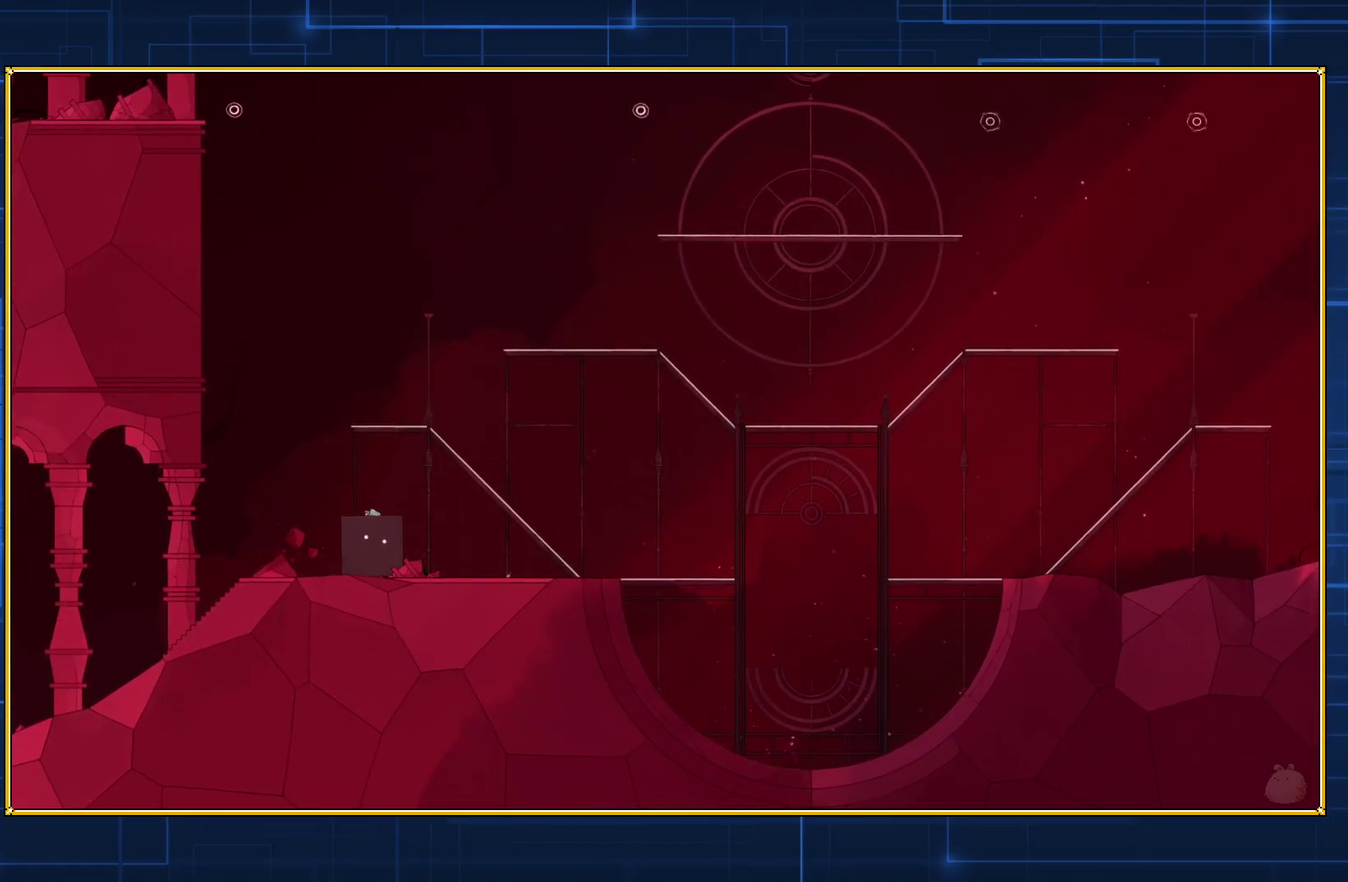
{"buttons": ["Y", "DPAD_LEFT"], "events": []}
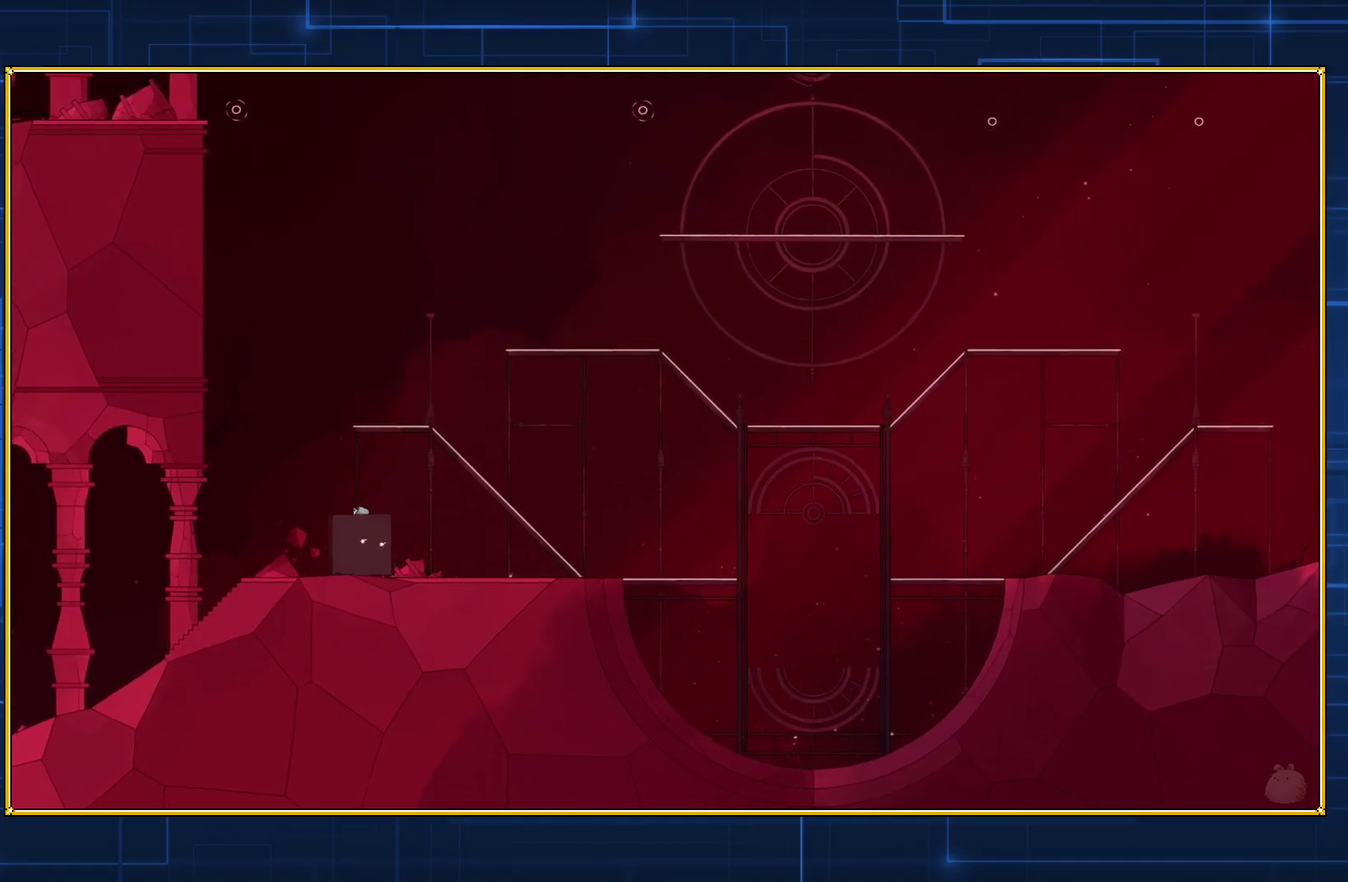
{"buttons": ["Y", "DPAD_RIGHT"], "events": [[367, "DPAD_LEFT", "up"], [500, "DPAD_RIGHT", "down"]]}
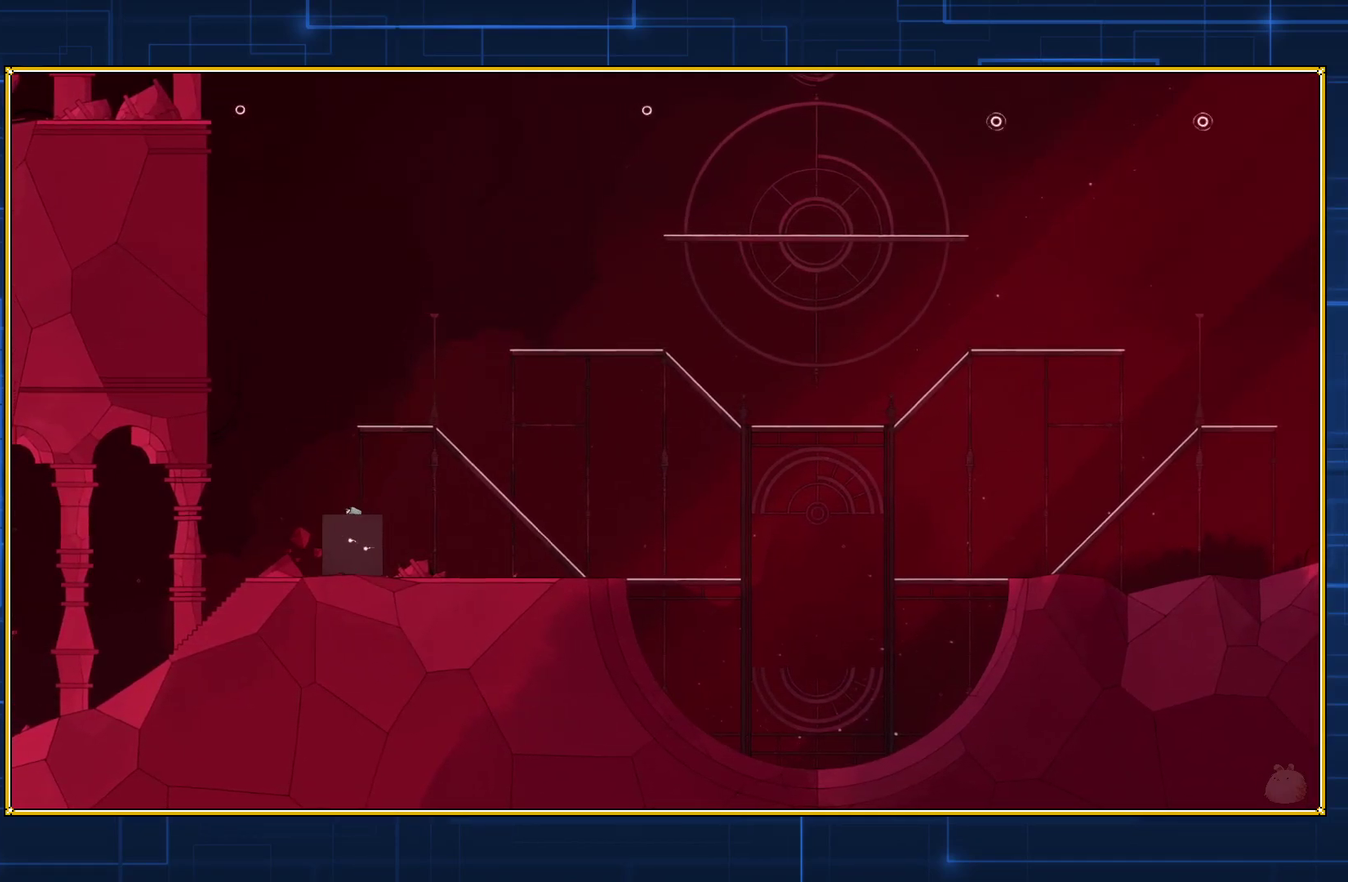
{"buttons": ["Y", "DPAD_RIGHT"], "events": []}
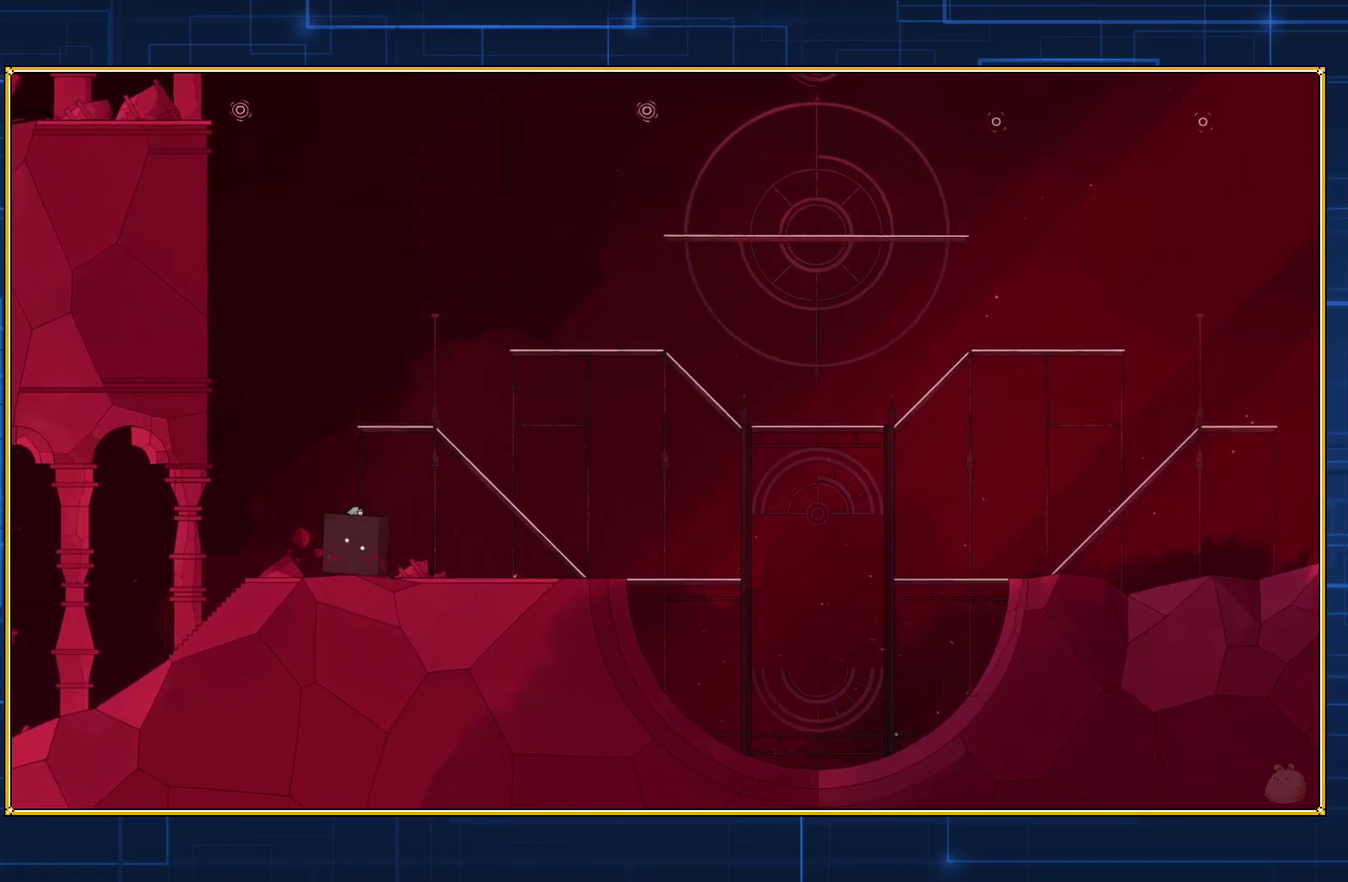
{"buttons": ["Y", "DPAD_RIGHT"], "events": []}
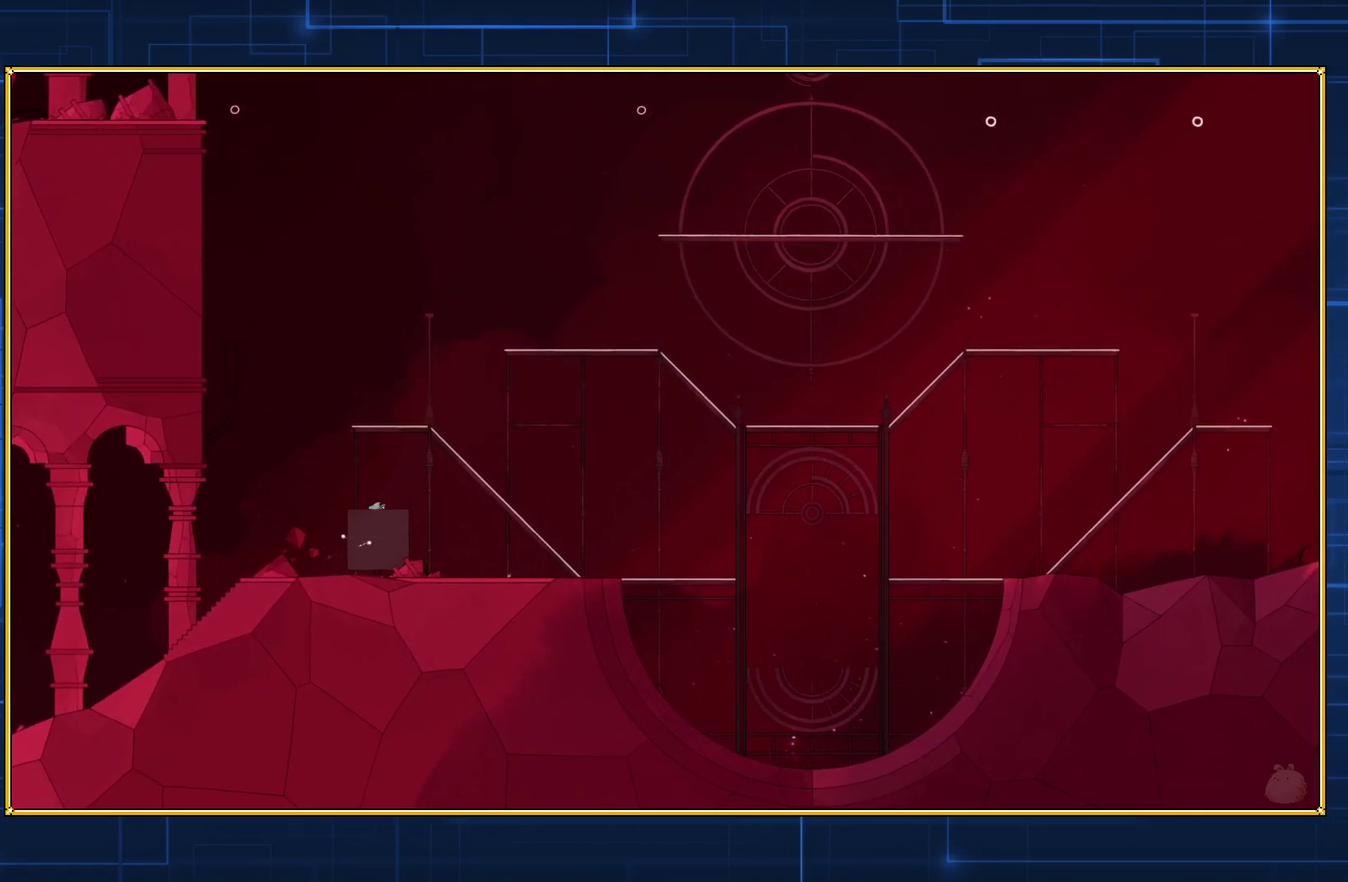
{"buttons": ["Y", "DPAD_RIGHT"], "events": []}
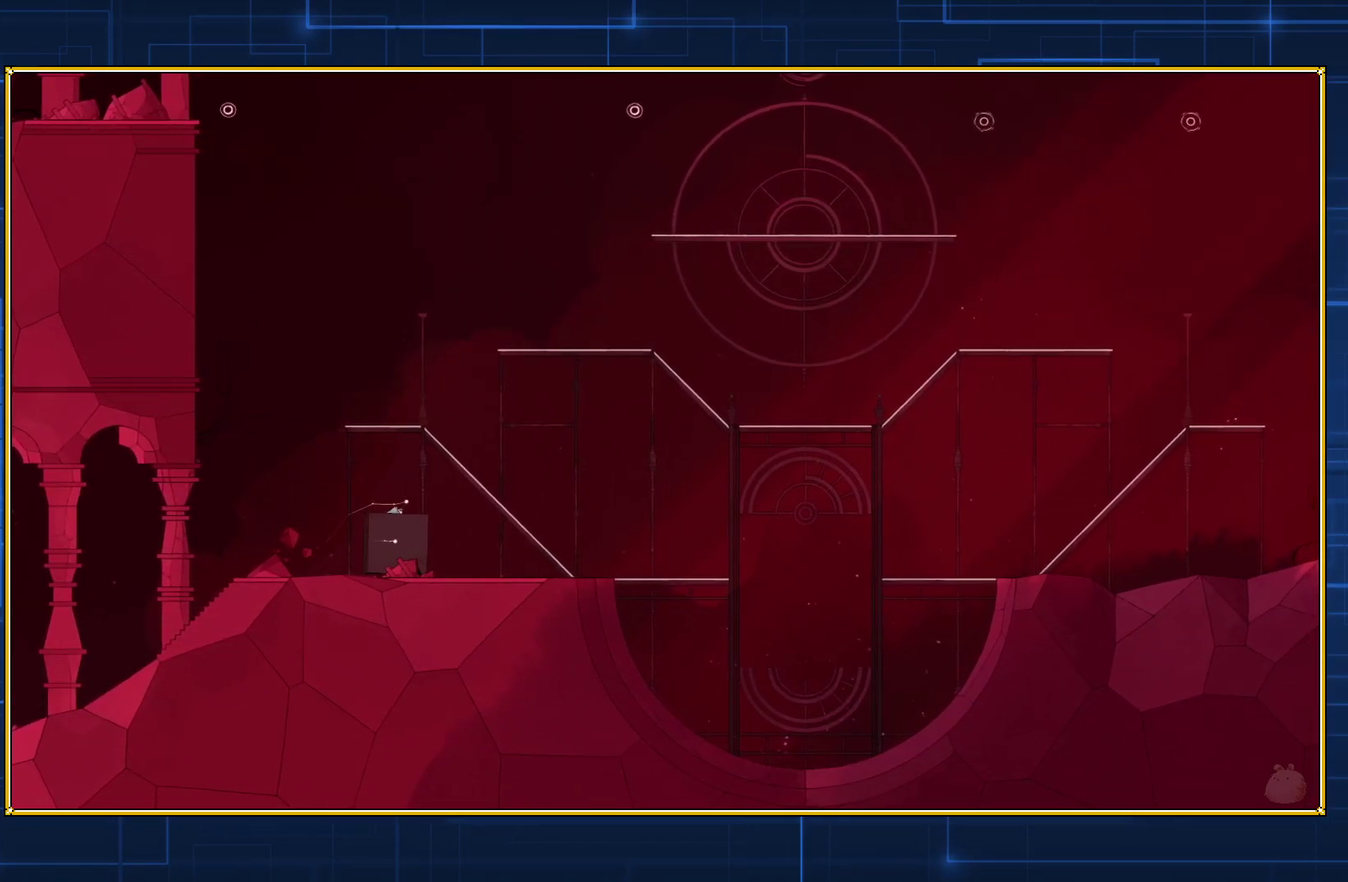
{"buttons": ["DPAD_RIGHT"], "events": [[67, "Y", "up"]]}
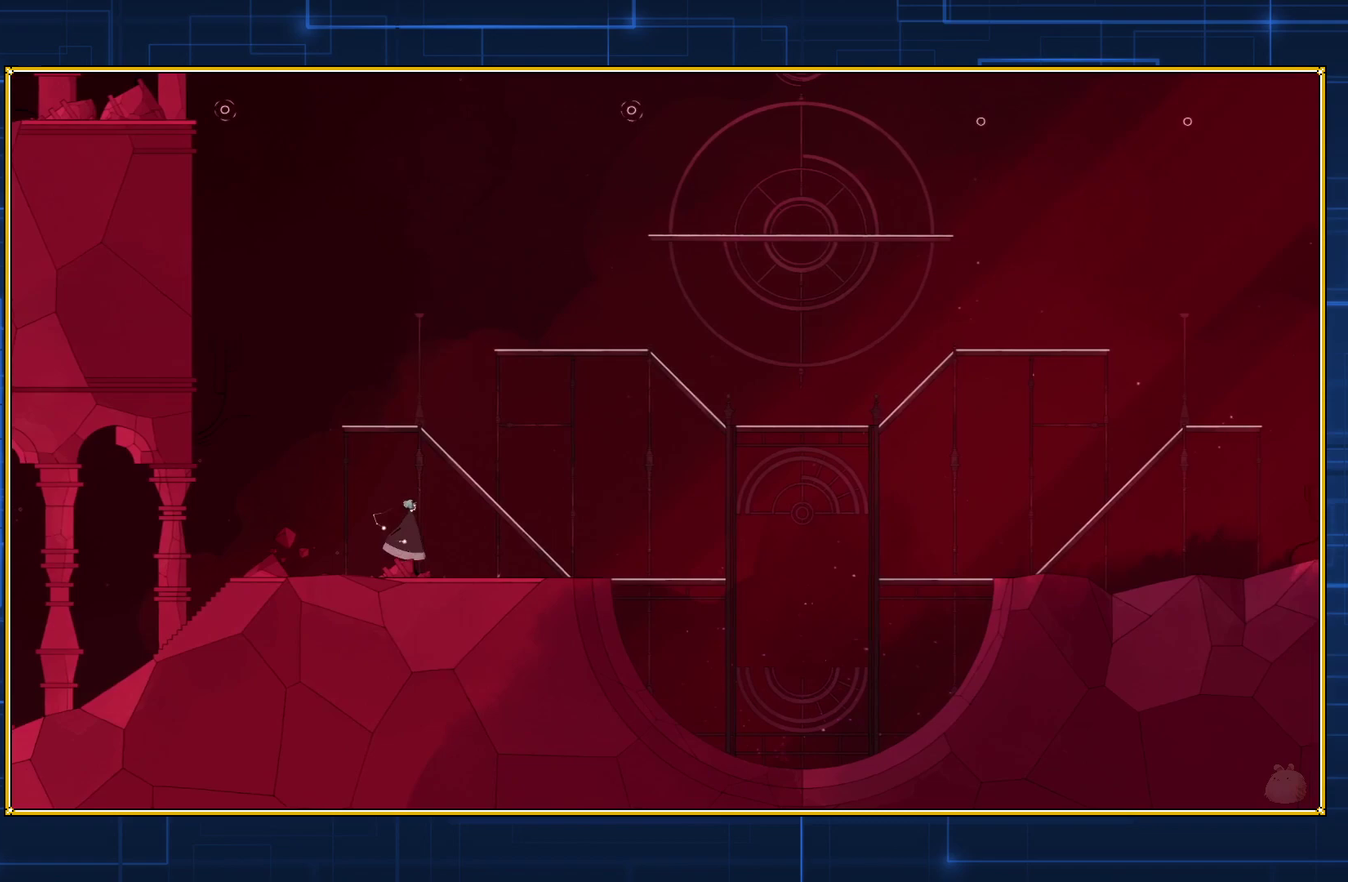
{"buttons": ["DPAD_RIGHT"], "events": []}
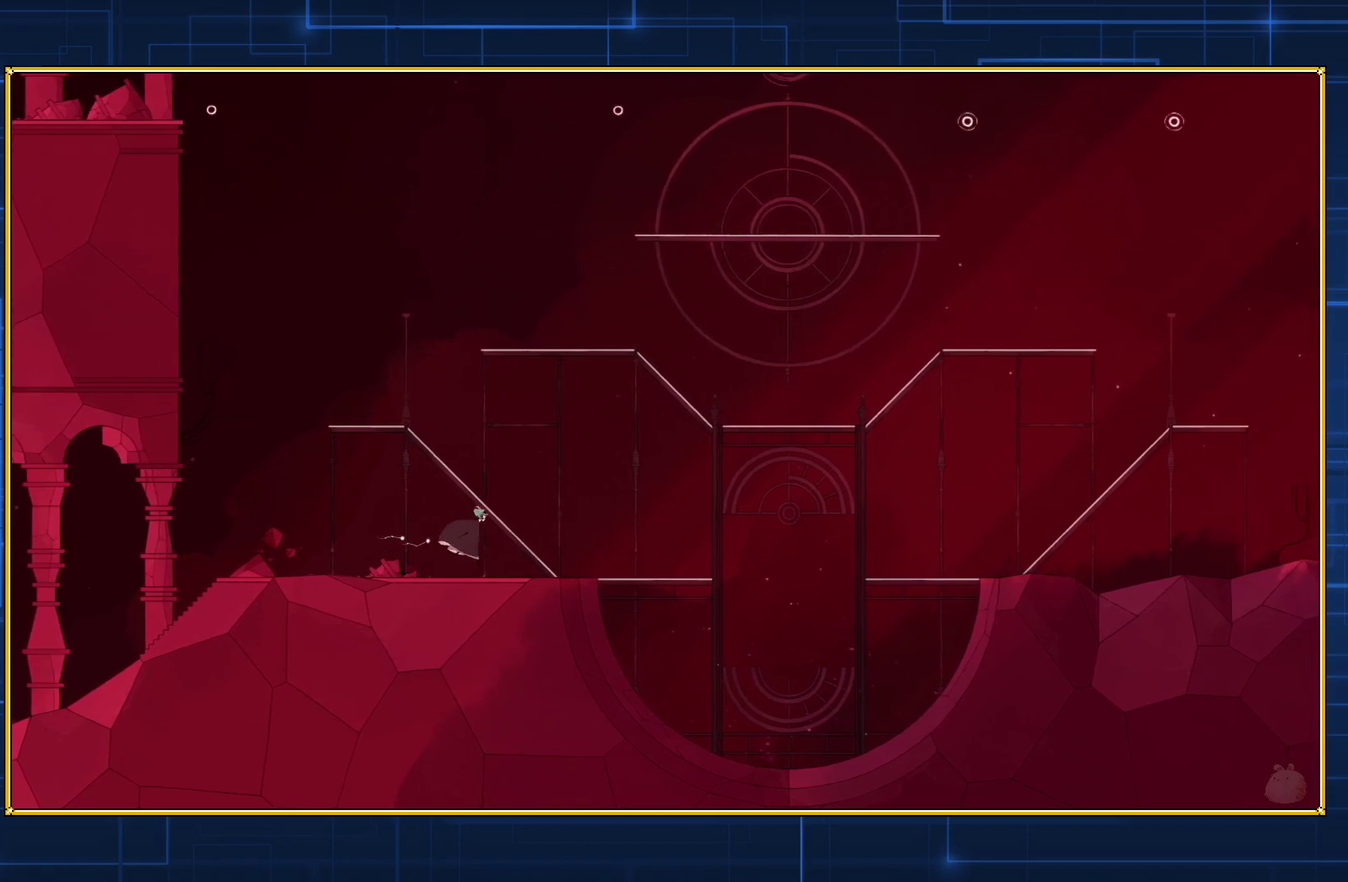
{"buttons": ["DPAD_RIGHT"], "events": []}
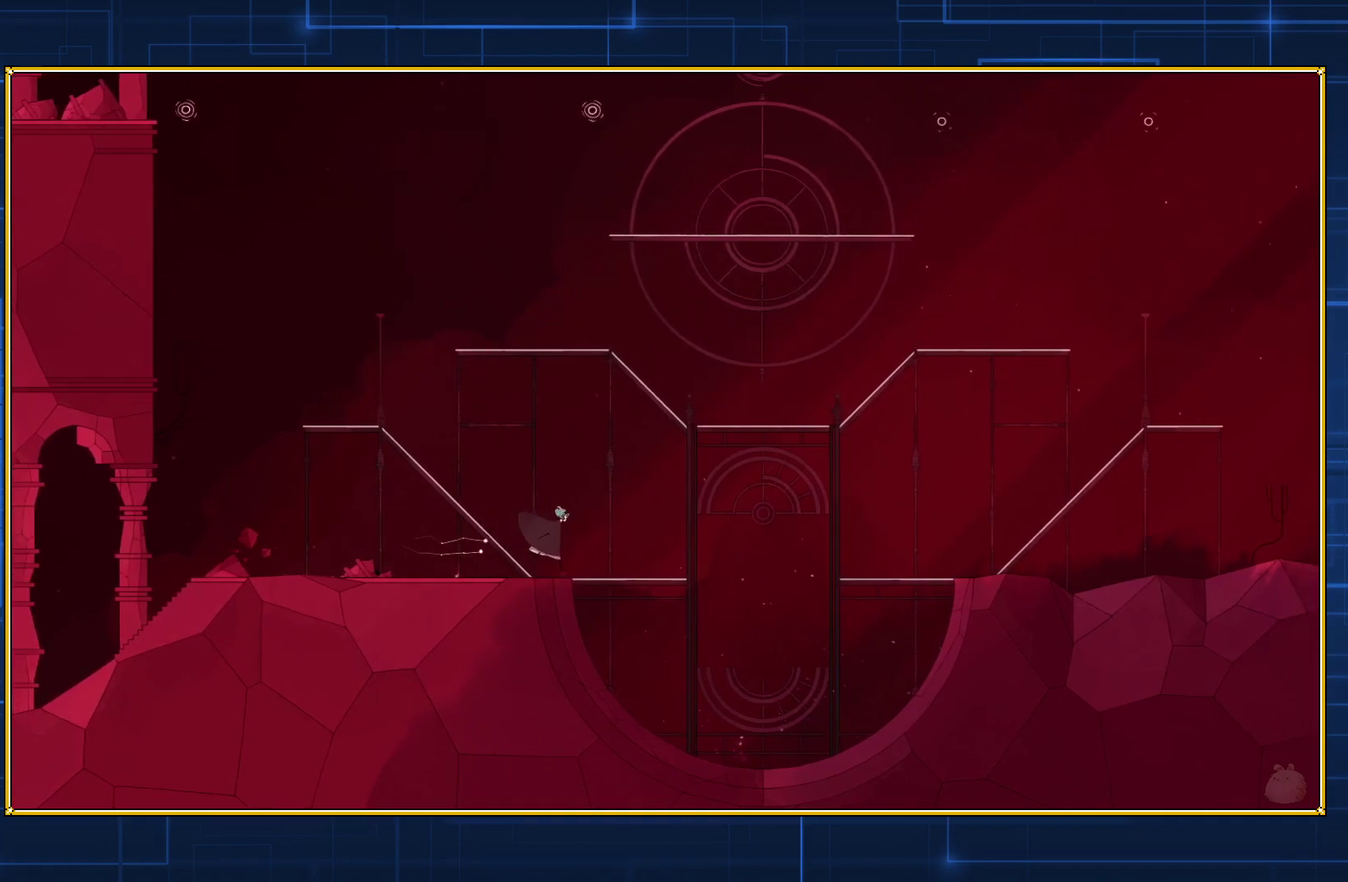
{"buttons": ["DPAD_RIGHT"], "events": []}
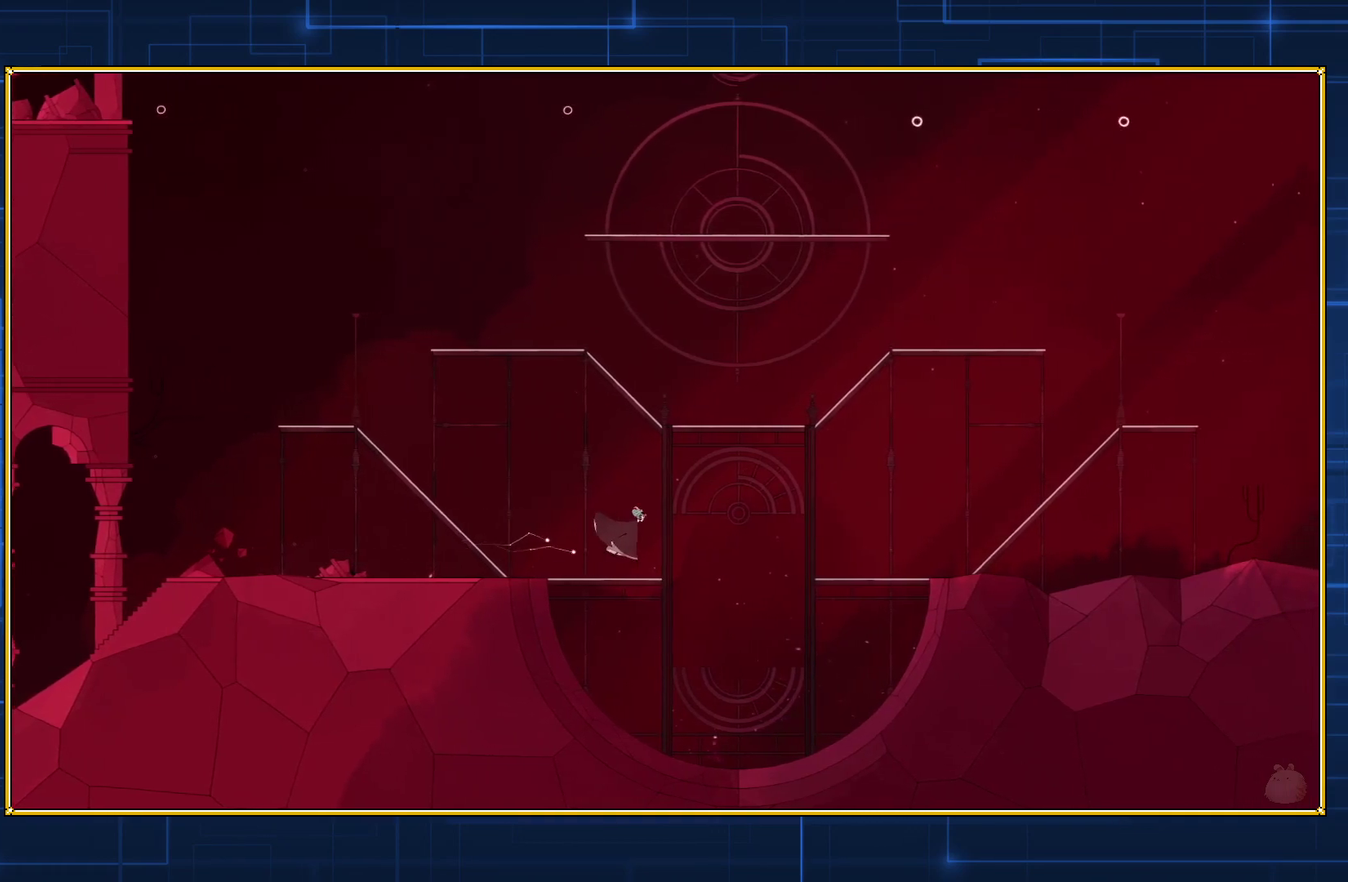
{"buttons": ["DPAD_RIGHT"], "events": []}
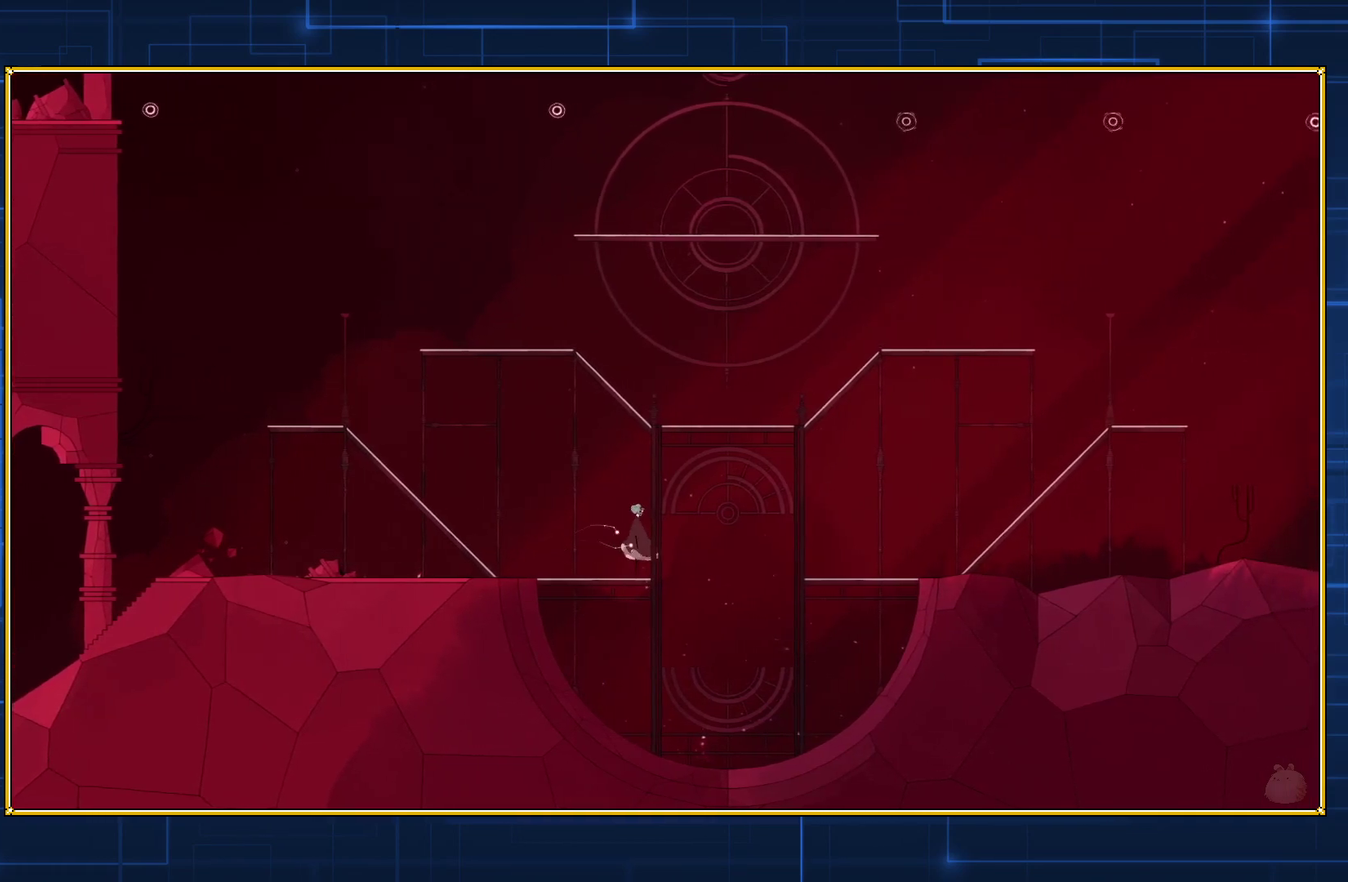
{"buttons": ["DPAD_RIGHT"], "events": []}
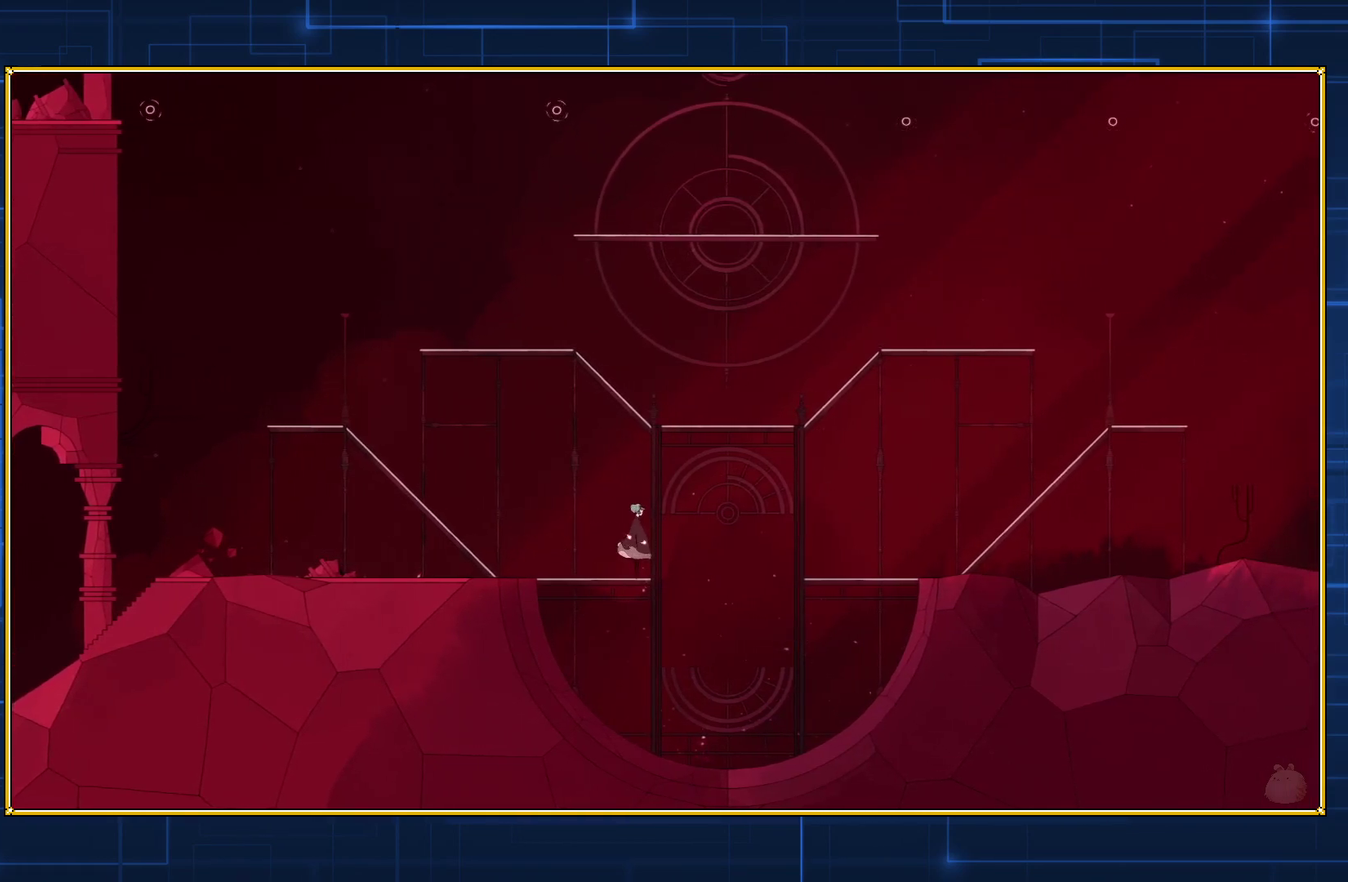
{"buttons": ["DPAD_LEFT"], "events": [[67, "DPAD_RIGHT", "up"], [233, "DPAD_LEFT", "down"]]}
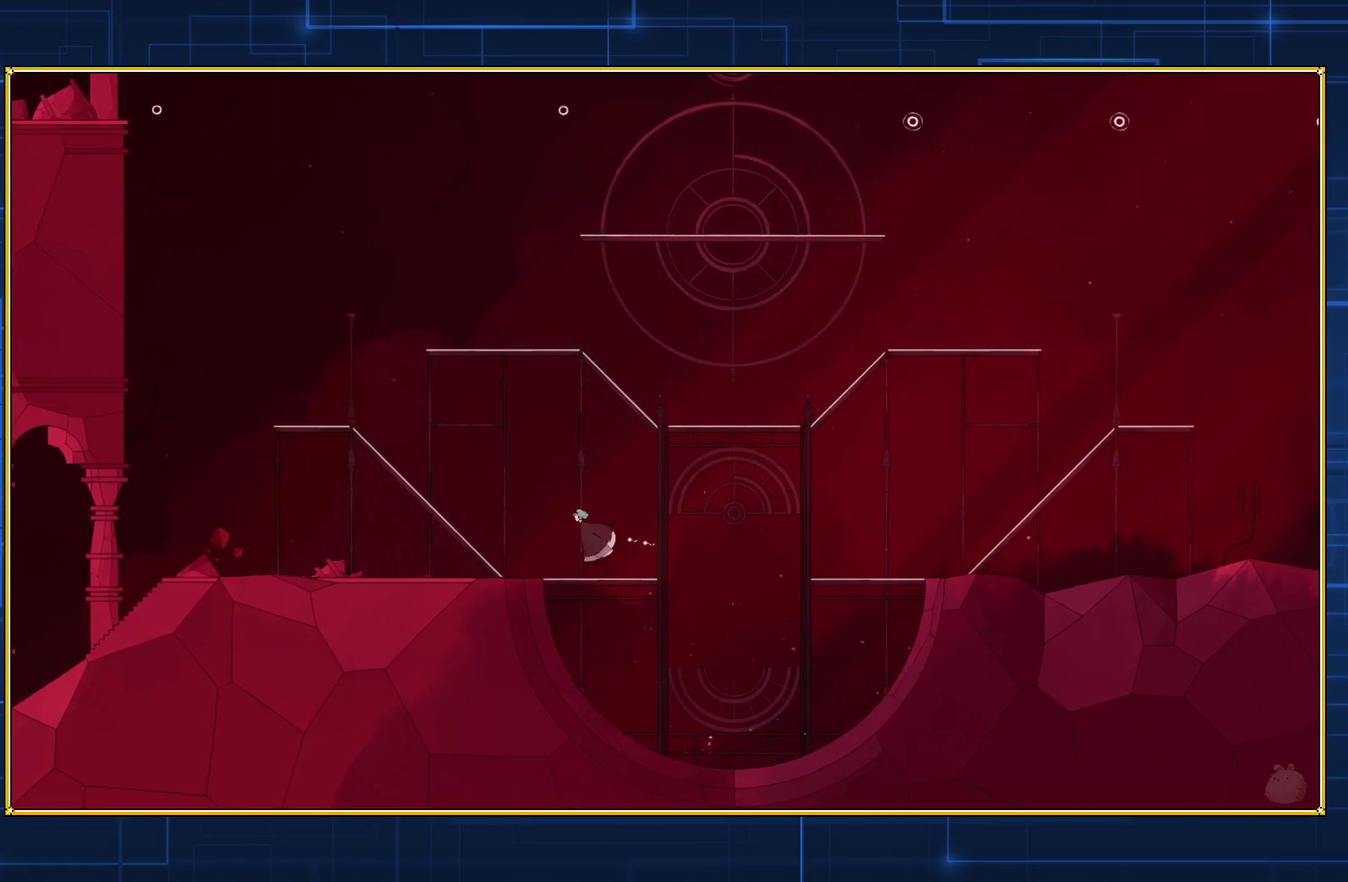
{"buttons": ["DPAD_LEFT"], "events": []}